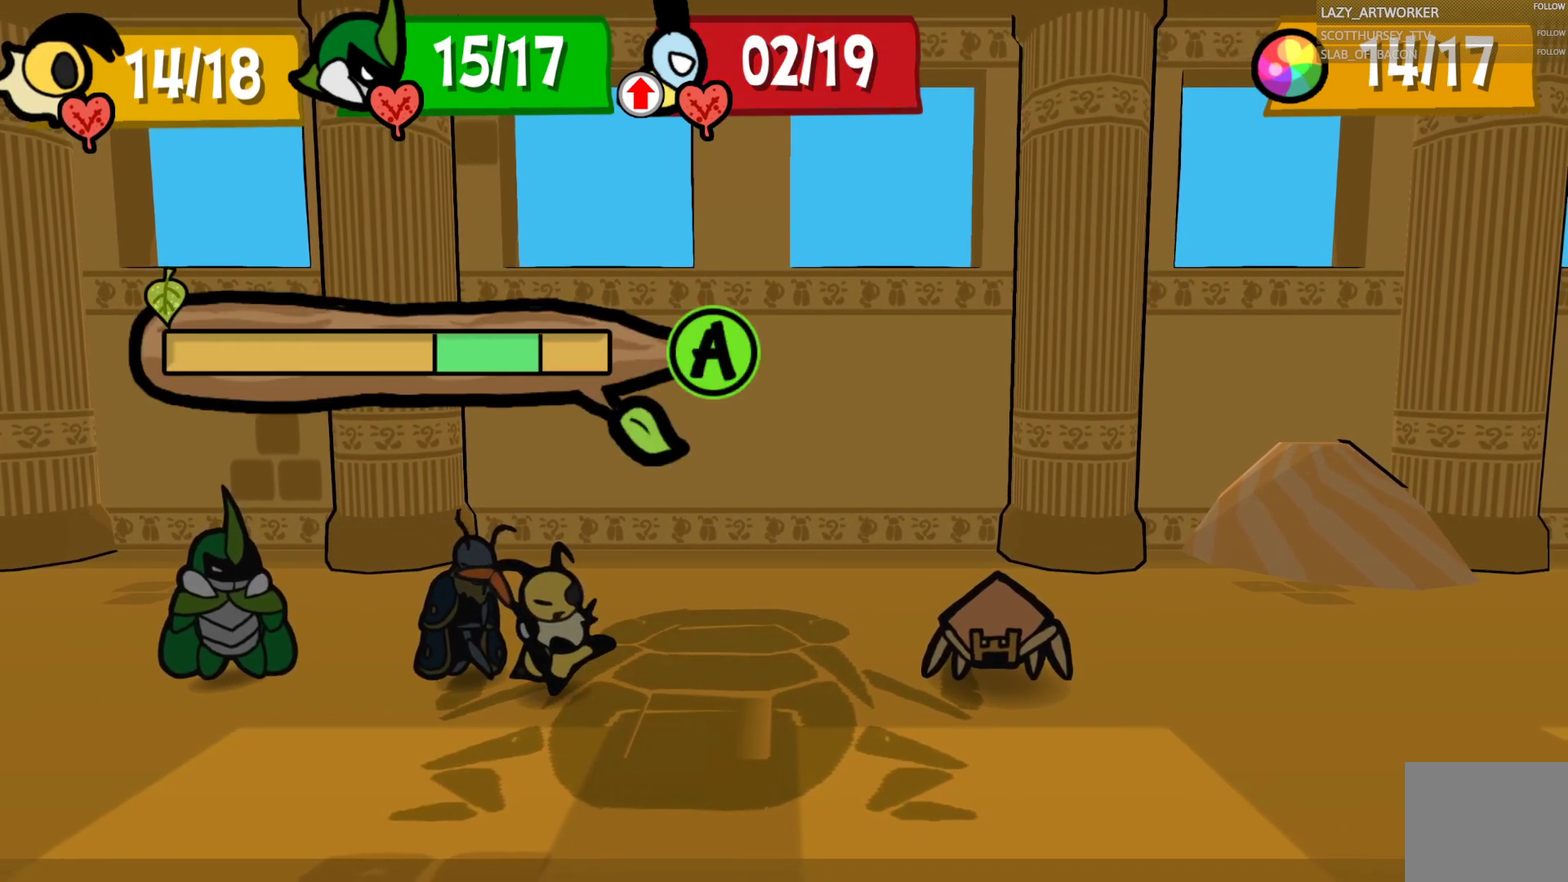
Gameplay with a controller (PlayStation layout); each line is a JSON object with the inputs held at the frame after it. "events" lists button and stick changes between this image and that frame as [ms after this image, input, new state], when the widget could be followed in between. This document gives stick clicks only as held states, not as events. Not read: L1.
{"buttons": [], "left_stick": "down", "right_stick": "center", "events": []}
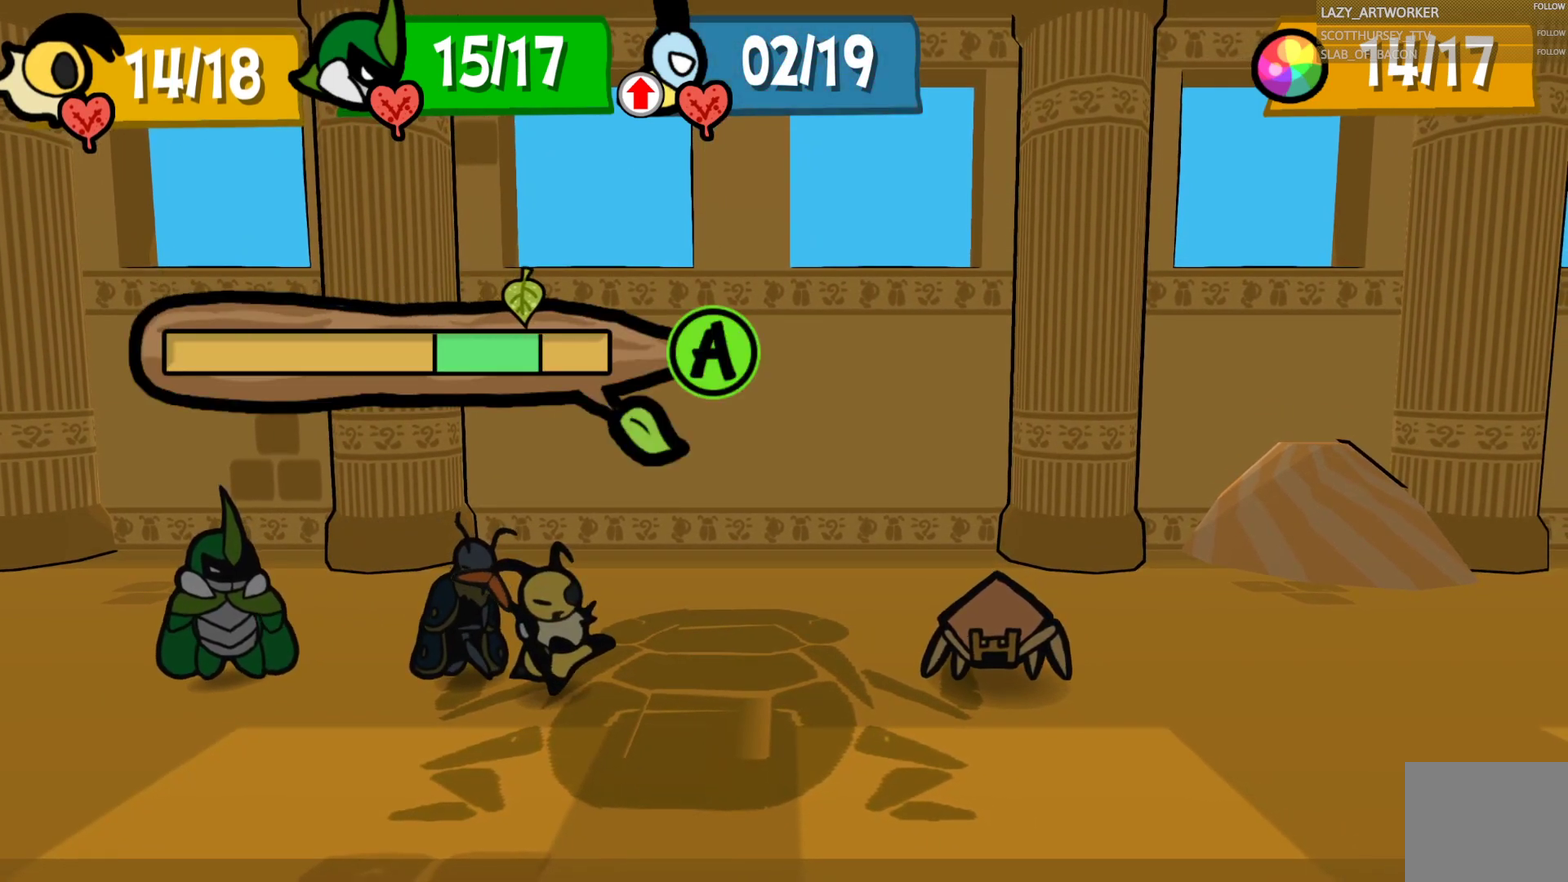
{"buttons": [], "left_stick": "center", "right_stick": "center", "events": [[367, "left_stick", "center"]]}
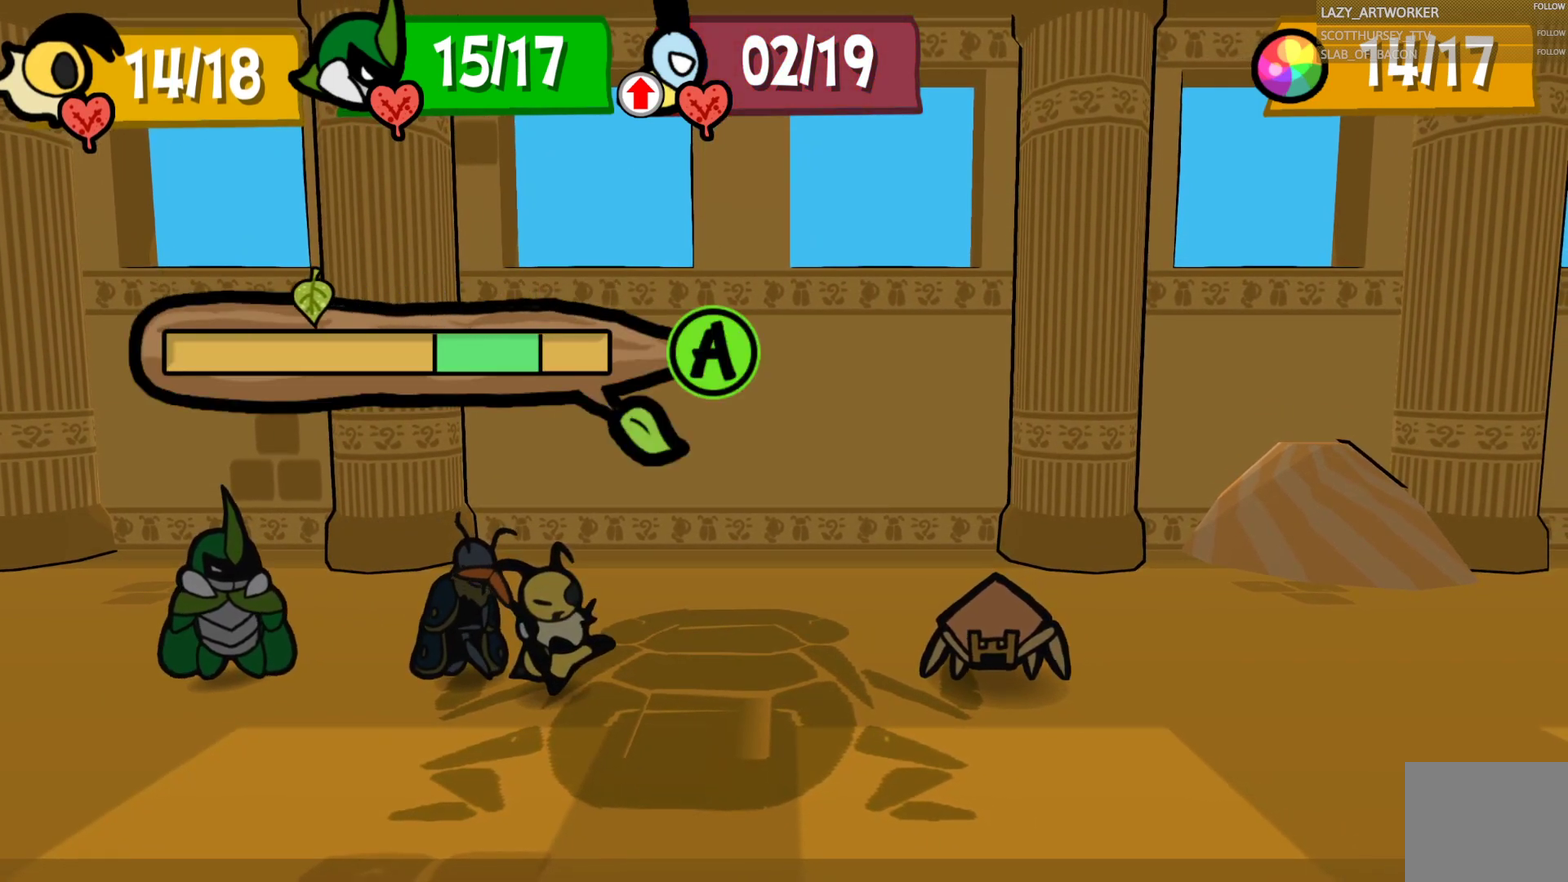
{"buttons": [], "left_stick": "center", "right_stick": "center", "events": []}
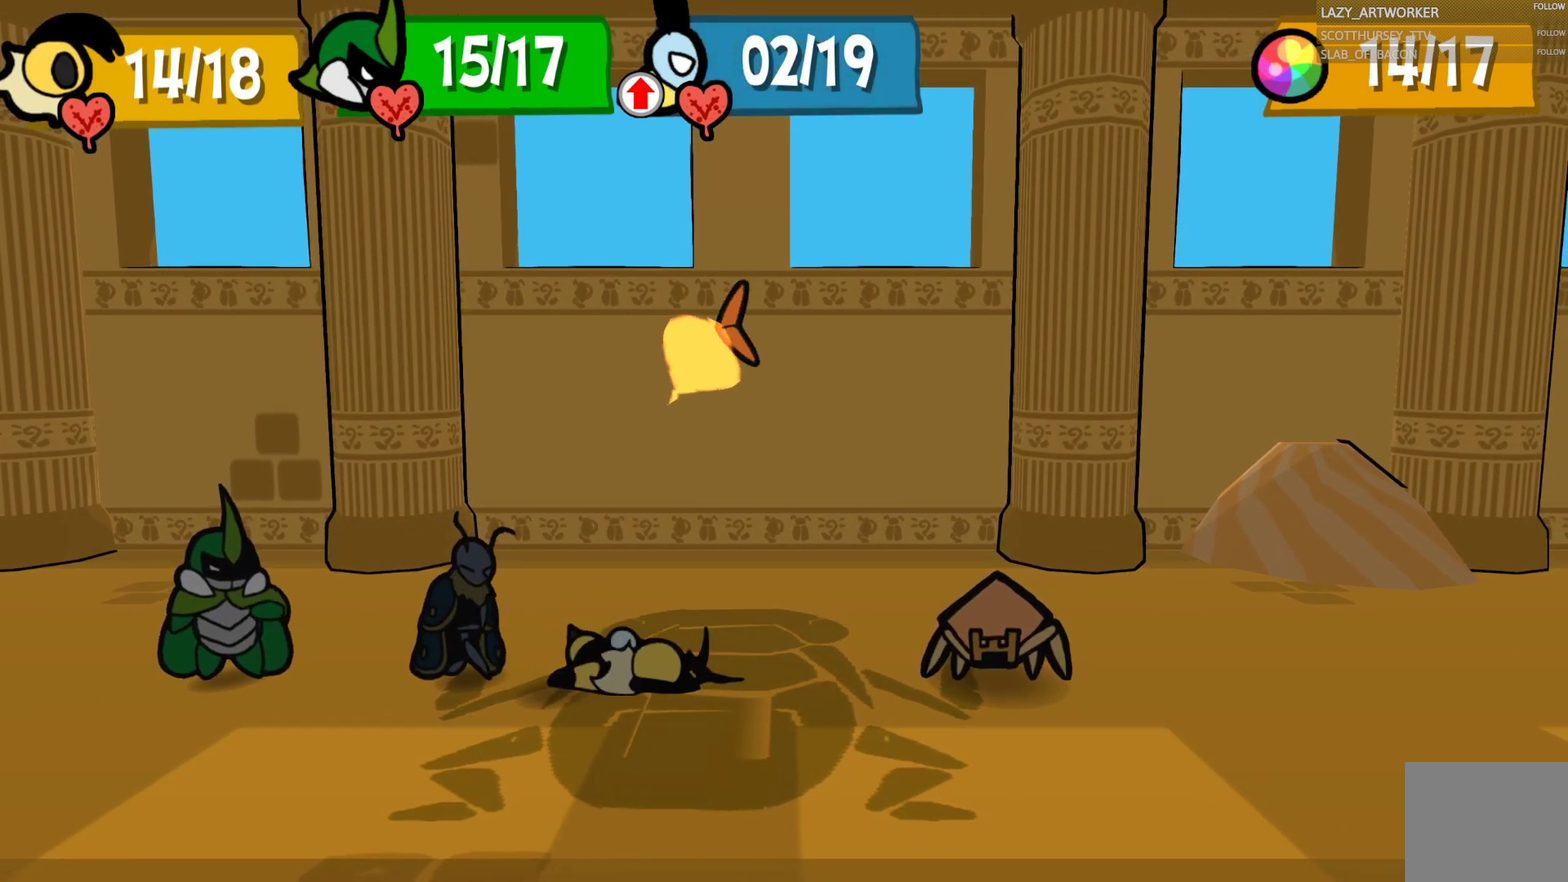
{"buttons": ["CROSS"], "left_stick": "center", "right_stick": "center", "events": [[467, "CROSS", "down"]]}
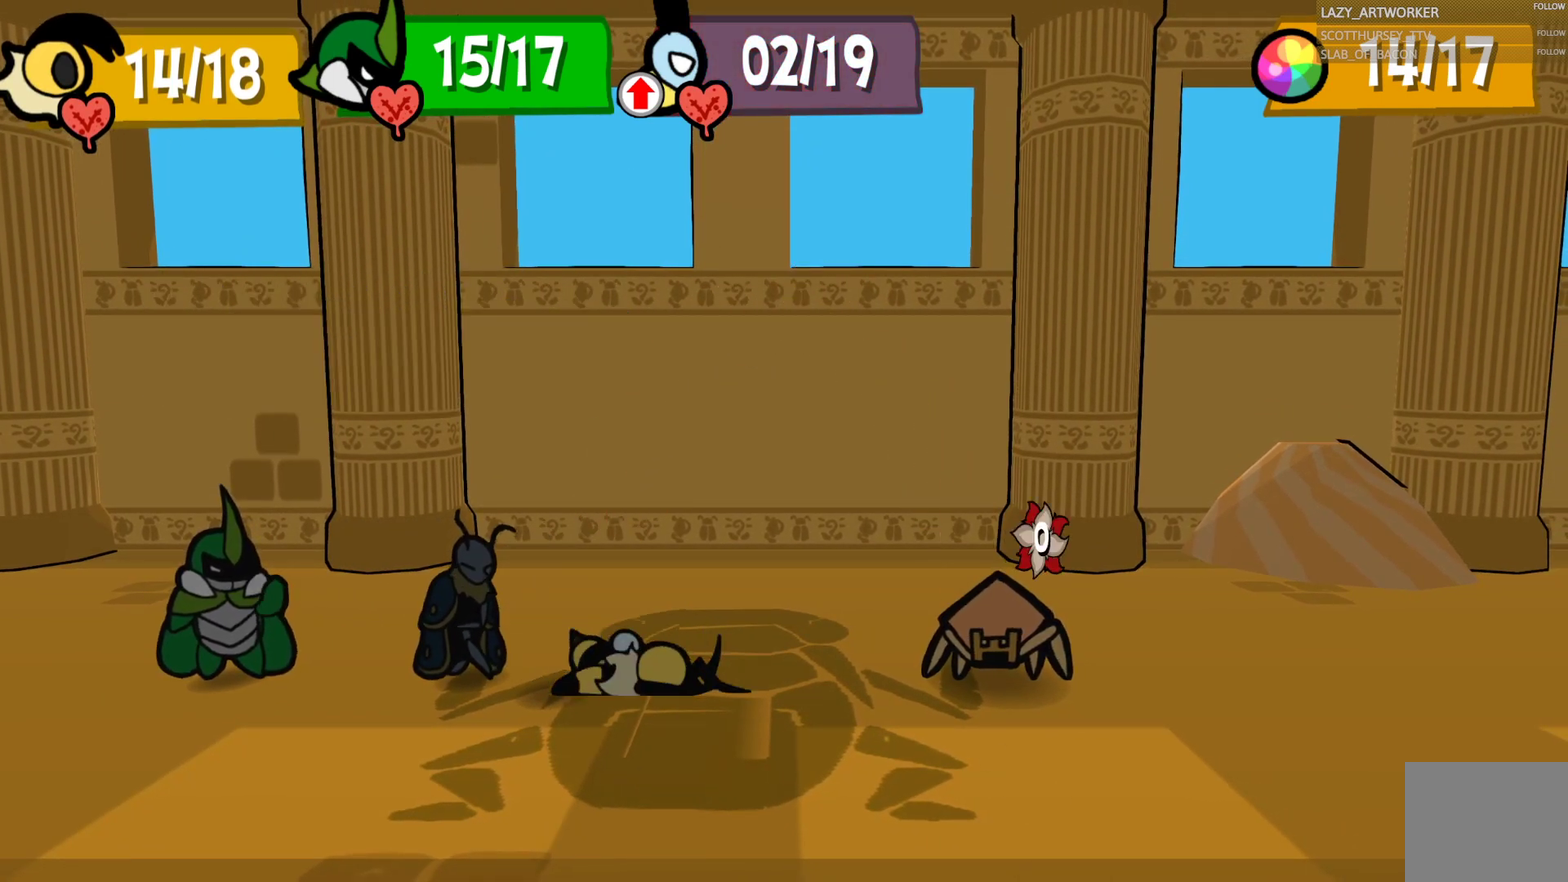
{"buttons": [], "left_stick": "center", "right_stick": "center", "events": [[133, "CROSS", "up"]]}
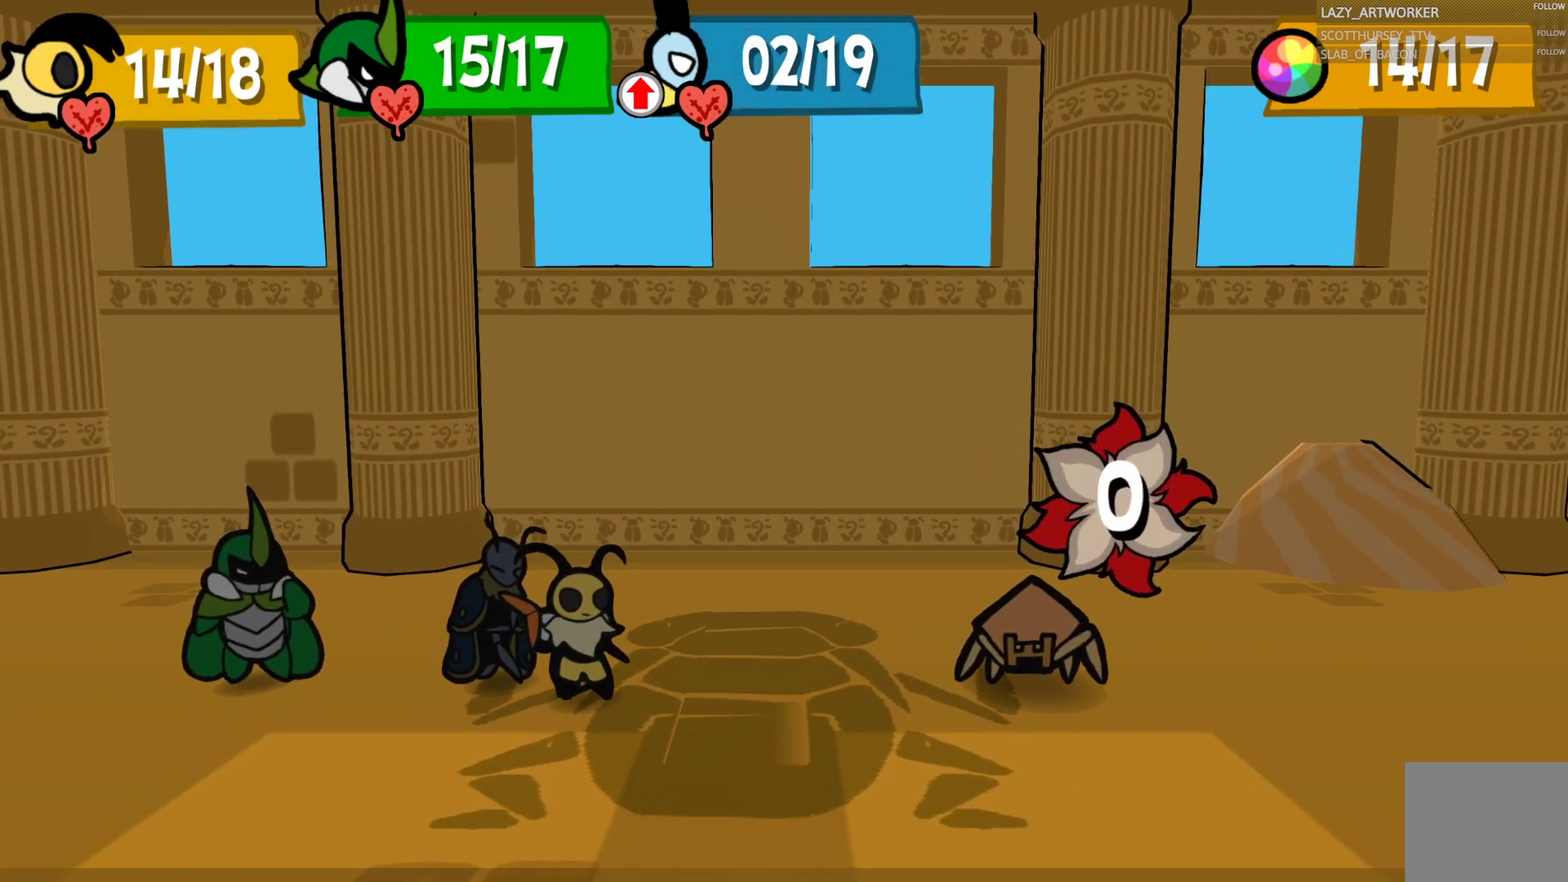
{"buttons": [], "left_stick": "center", "right_stick": "center", "events": []}
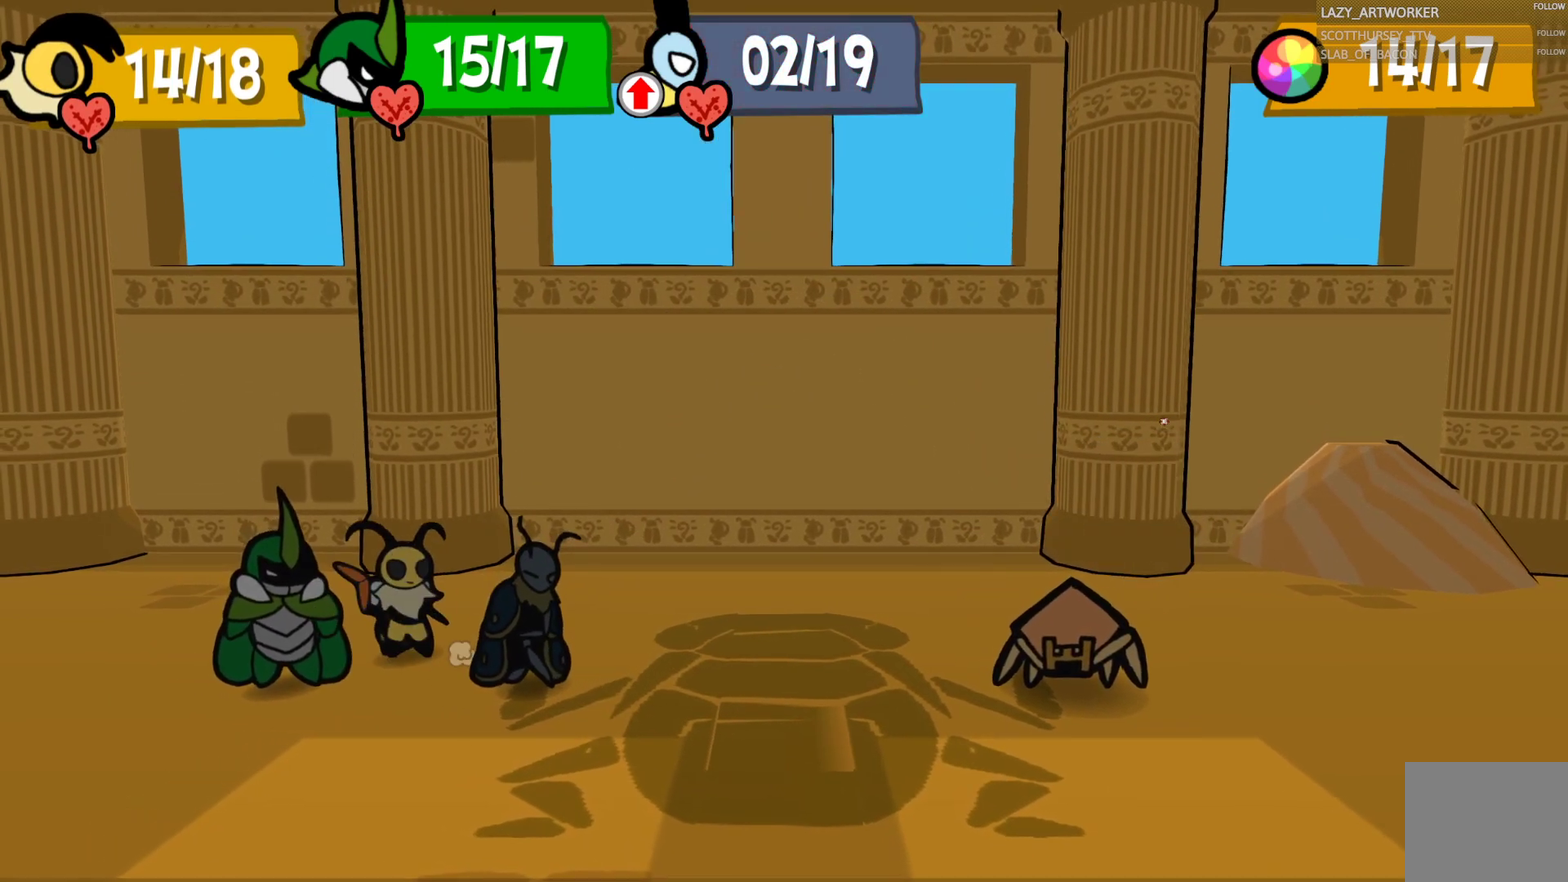
{"buttons": [], "left_stick": "center", "right_stick": "center", "events": []}
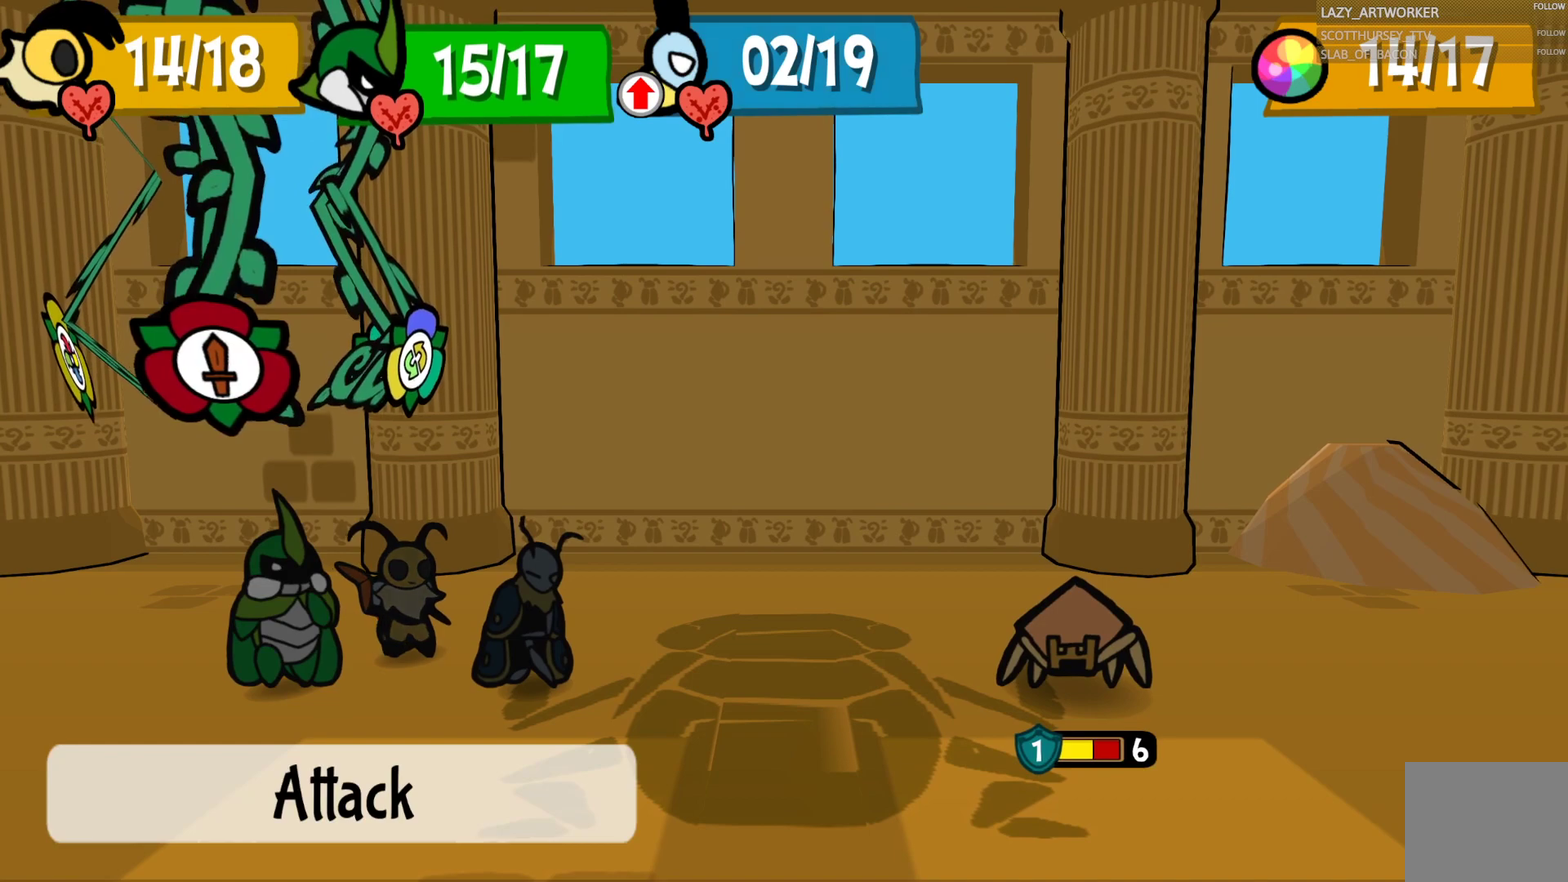
{"buttons": [], "left_stick": "center", "right_stick": "center", "events": []}
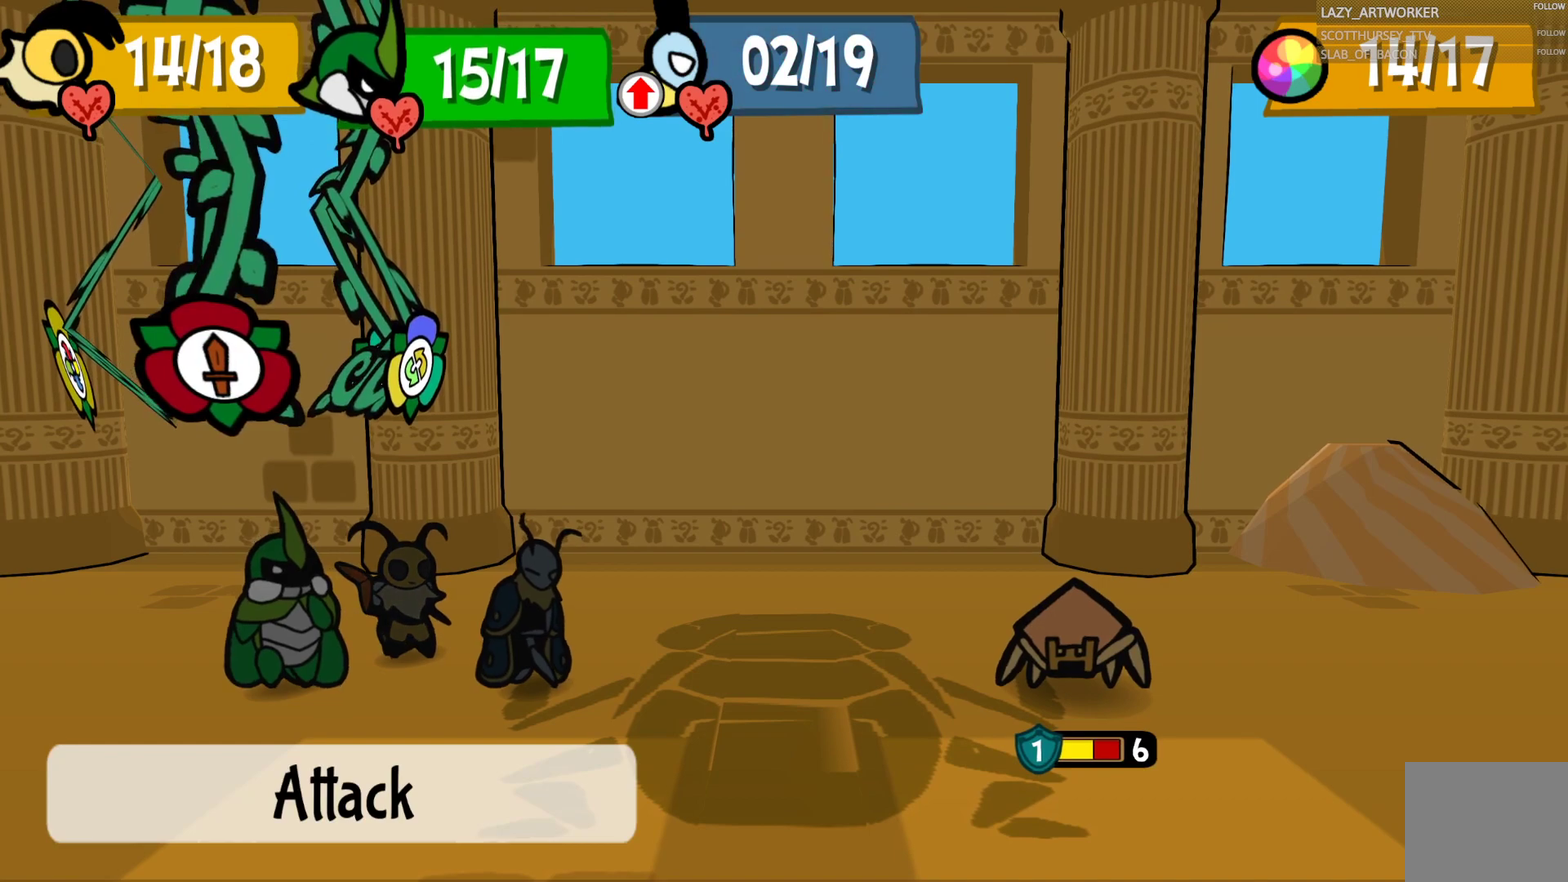
{"buttons": [], "left_stick": "center", "right_stick": "center", "events": []}
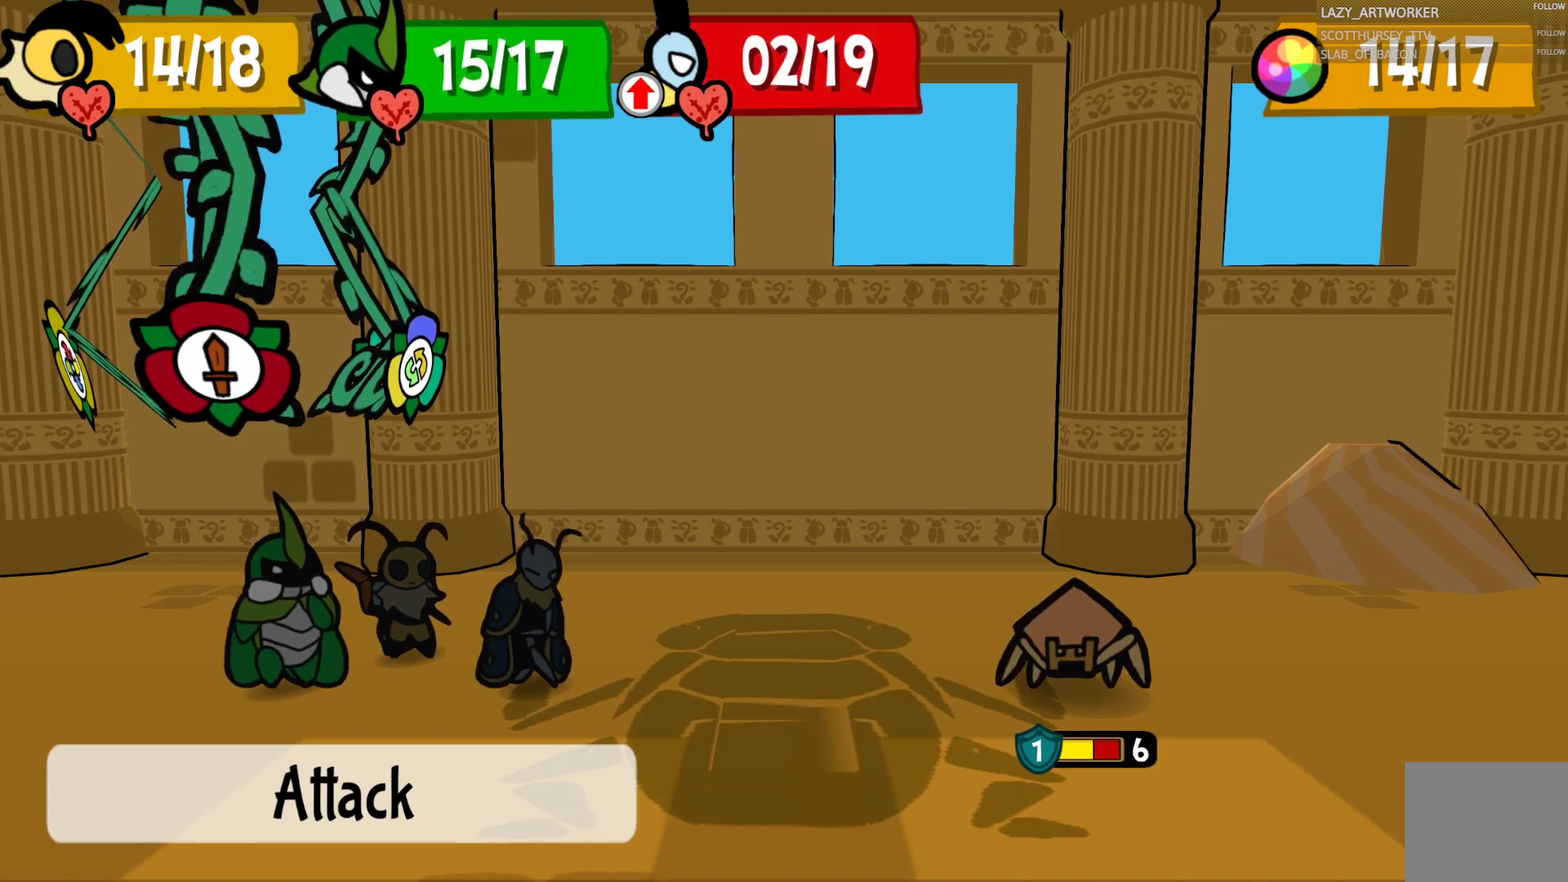
{"buttons": [], "left_stick": "left", "right_stick": "center", "events": [[383, "left_stick", "left"]]}
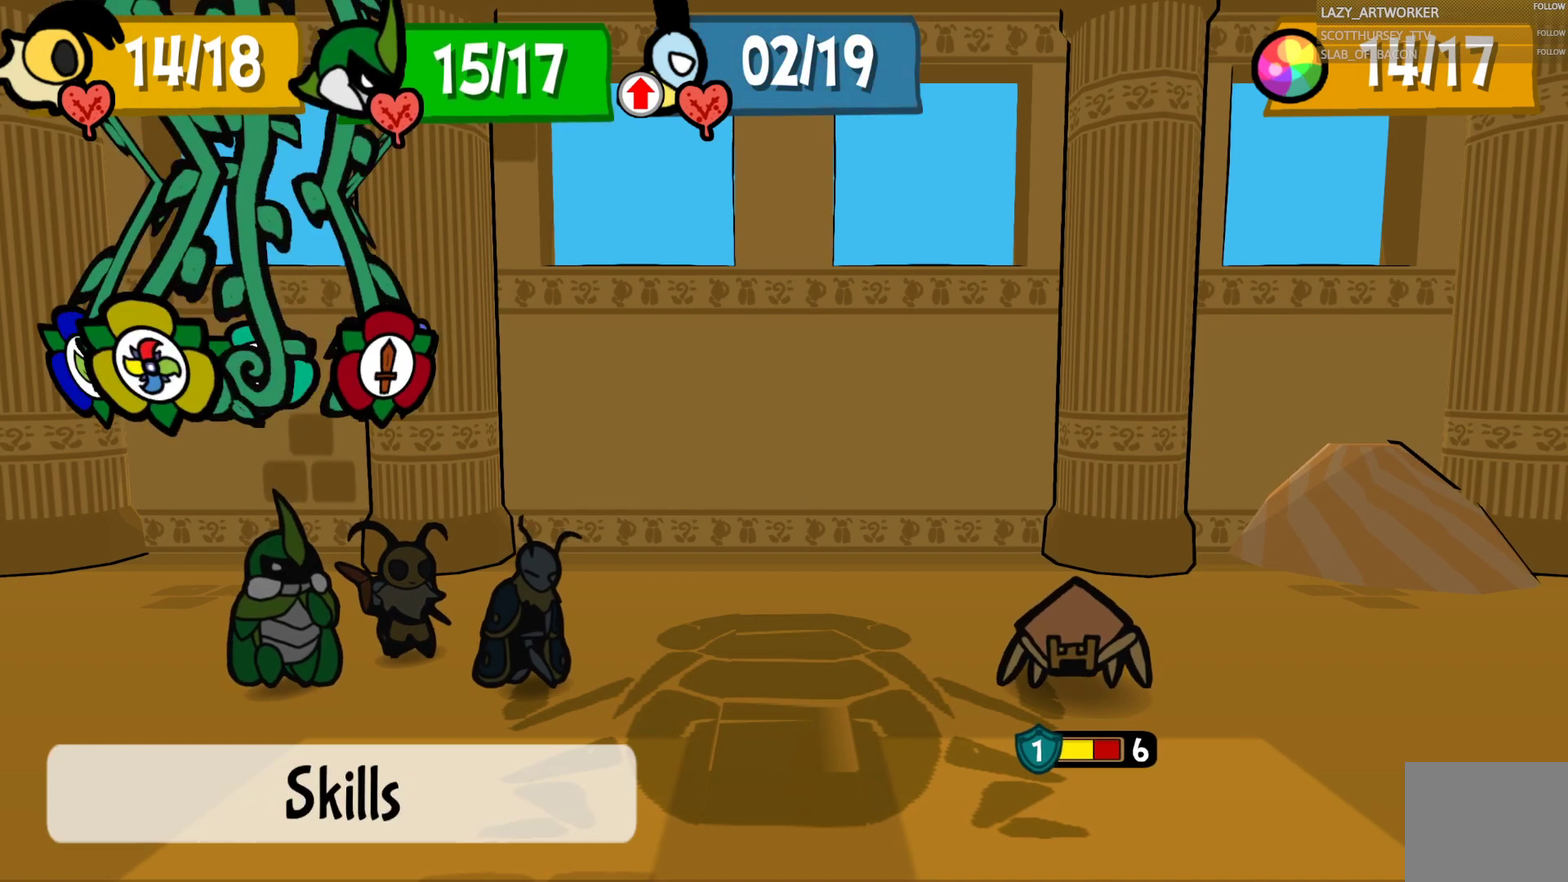
{"buttons": [], "left_stick": "center", "right_stick": "center", "events": [[67, "left_stick", "center"], [250, "left_stick", "left"], [433, "left_stick", "center"]]}
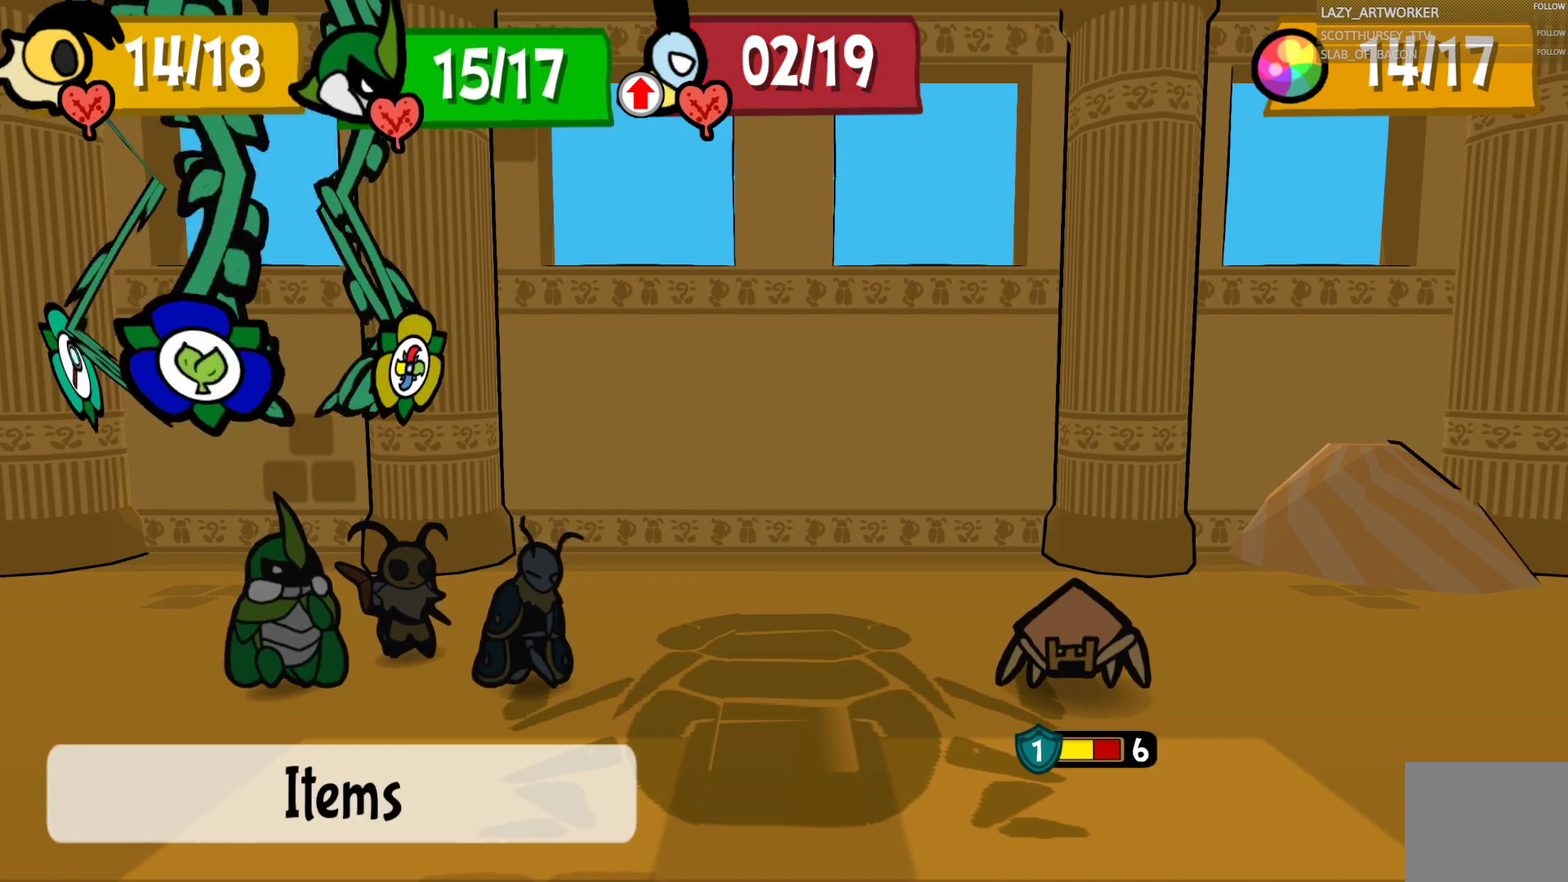
{"buttons": [], "left_stick": "left", "right_stick": "center", "events": [[100, "left_stick", "left"], [283, "left_stick", "center"], [500, "left_stick", "left"]]}
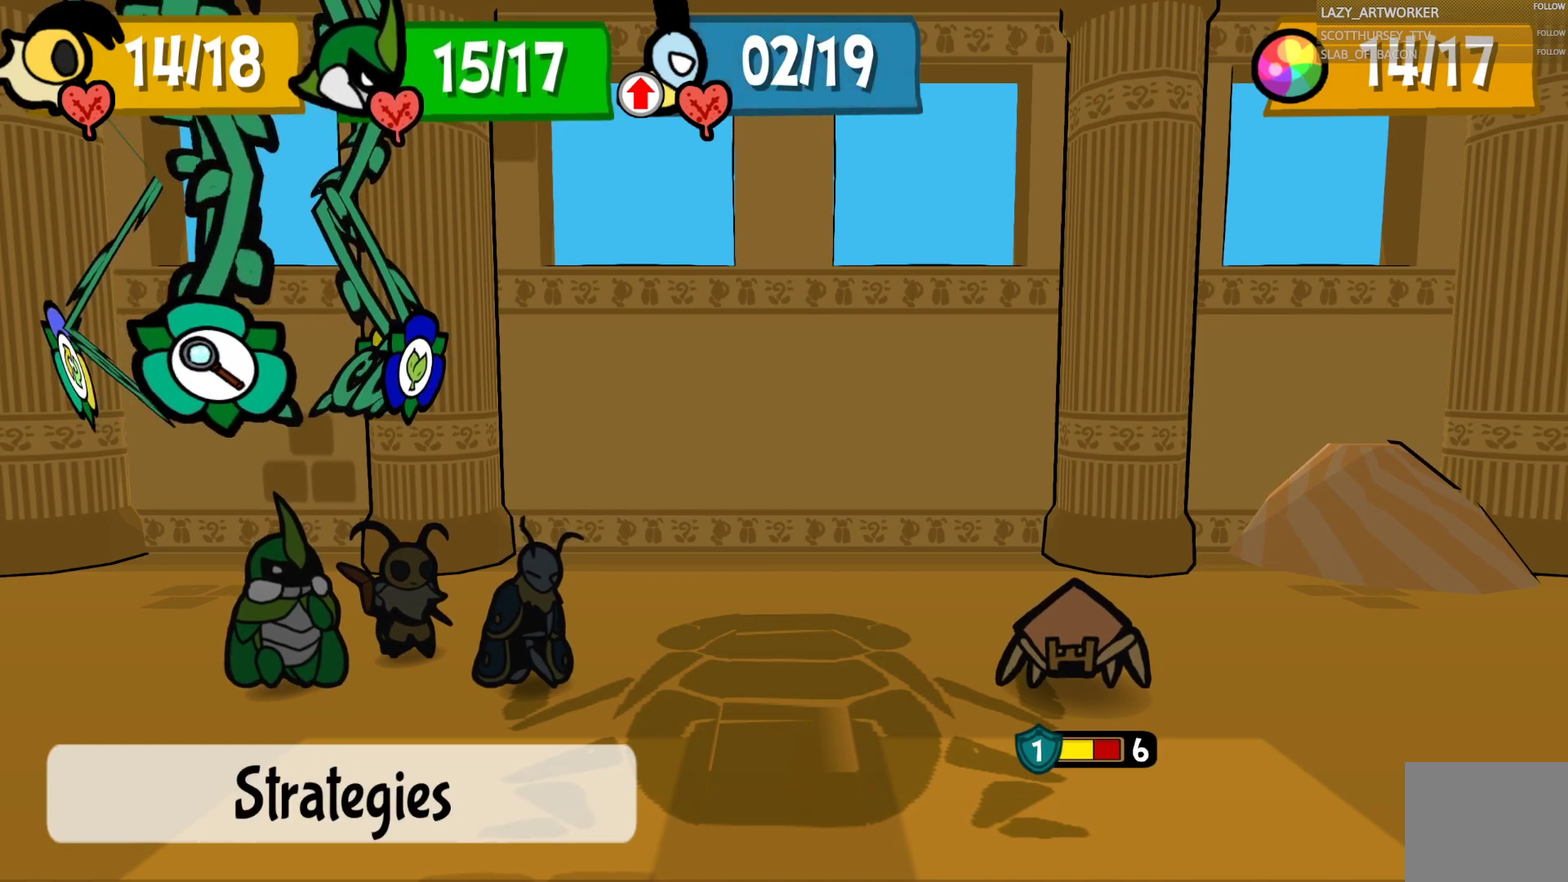
{"buttons": [], "left_stick": "center", "right_stick": "center", "events": [[150, "left_stick", "center"]]}
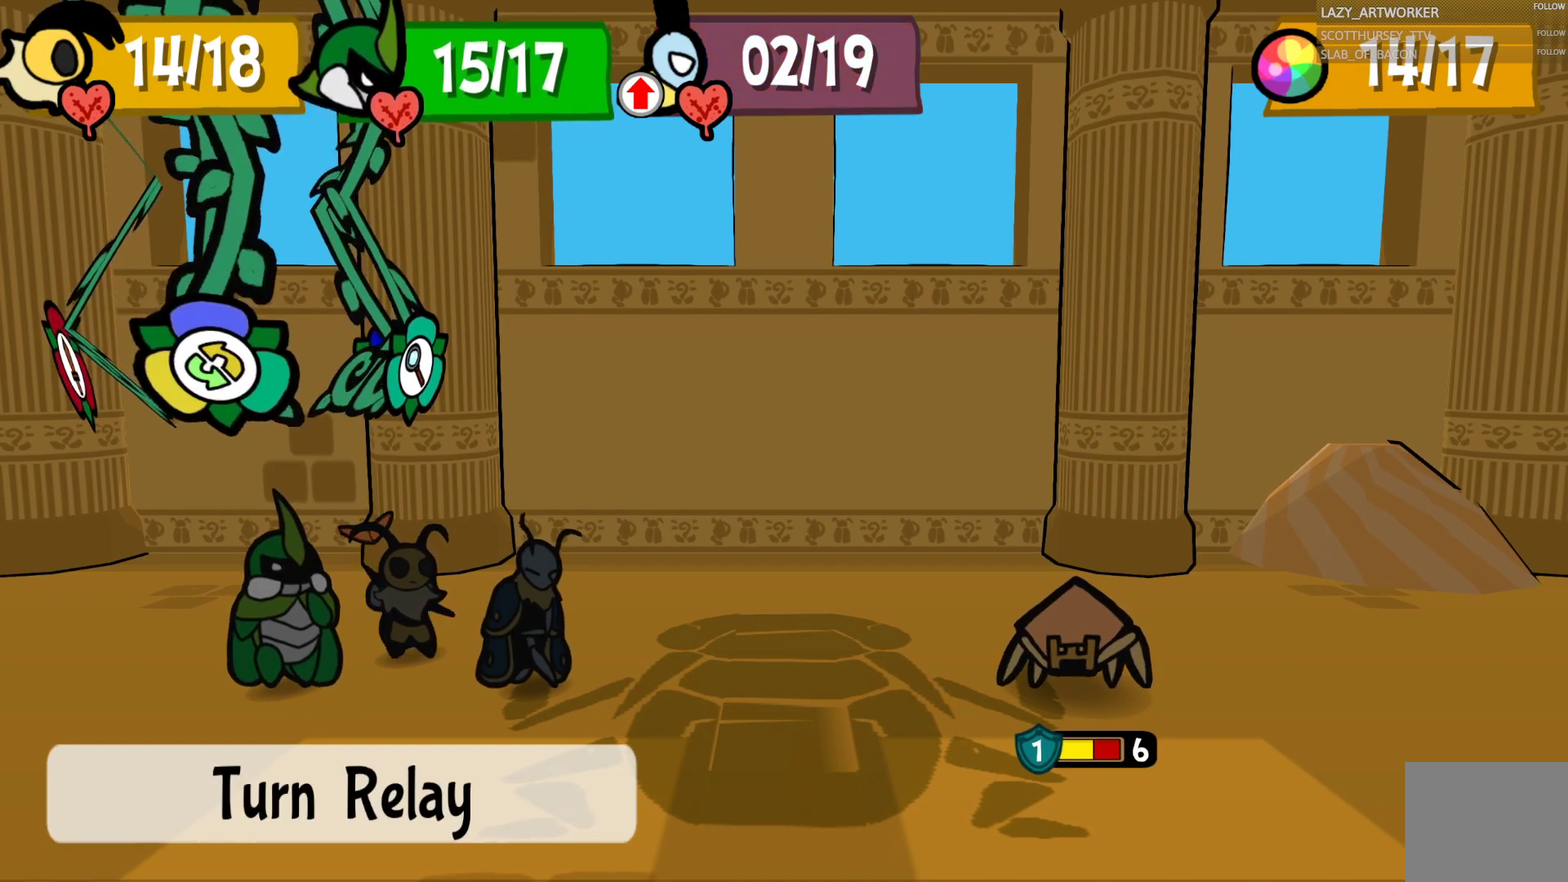
{"buttons": [], "left_stick": "right", "right_stick": "center", "events": [[217, "left_stick", "right"], [350, "left_stick", "center"], [450, "left_stick", "right"]]}
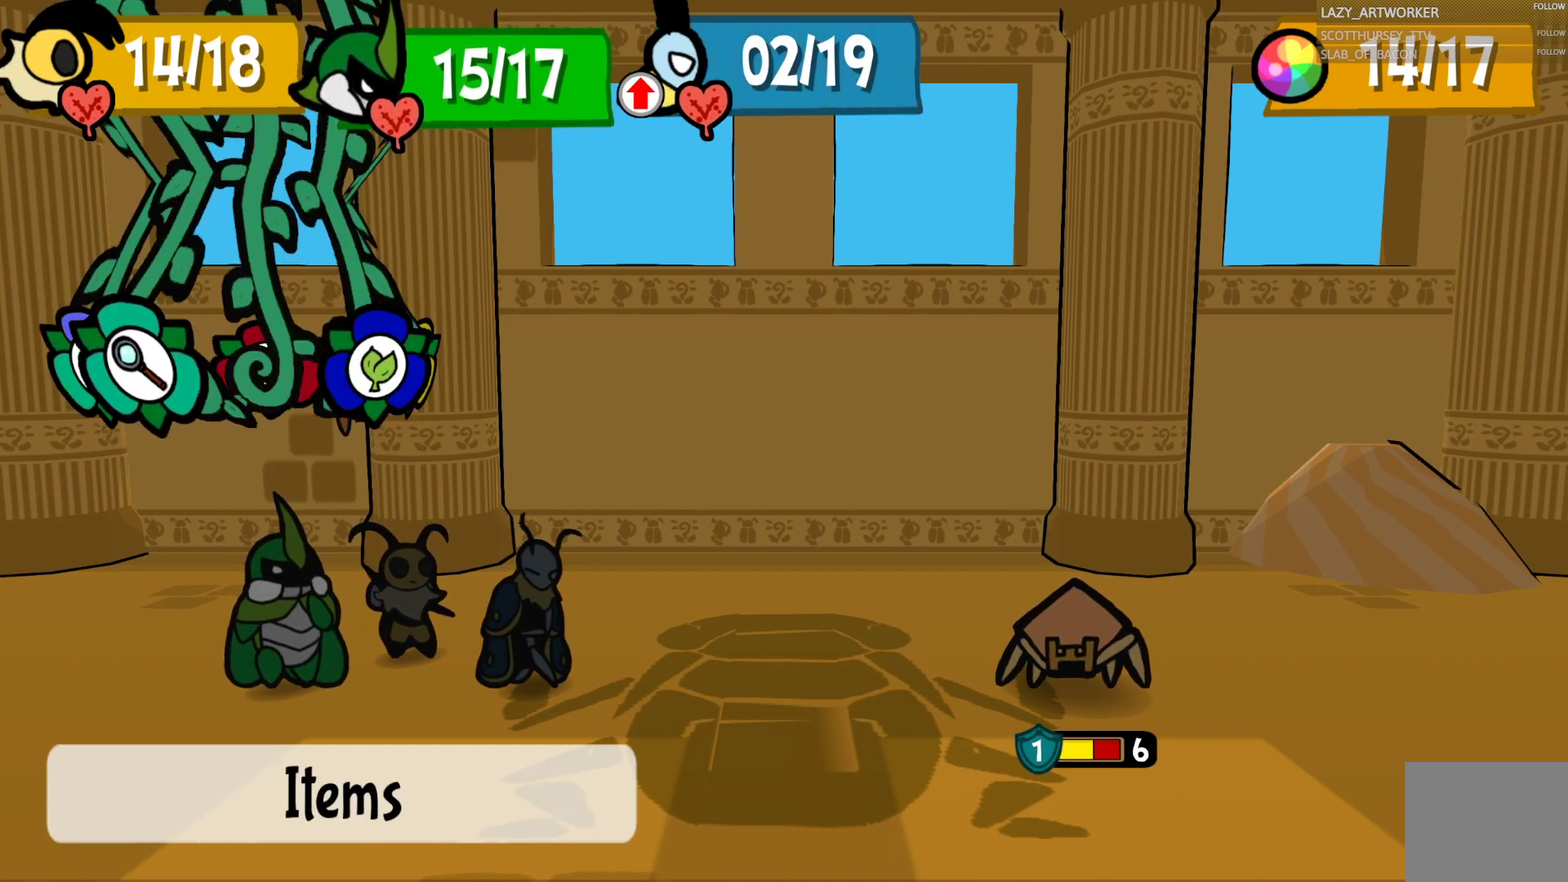
{"buttons": [], "left_stick": "center", "right_stick": "center", "events": [[67, "left_stick", "center"], [150, "left_stick", "right"], [283, "left_stick", "center"]]}
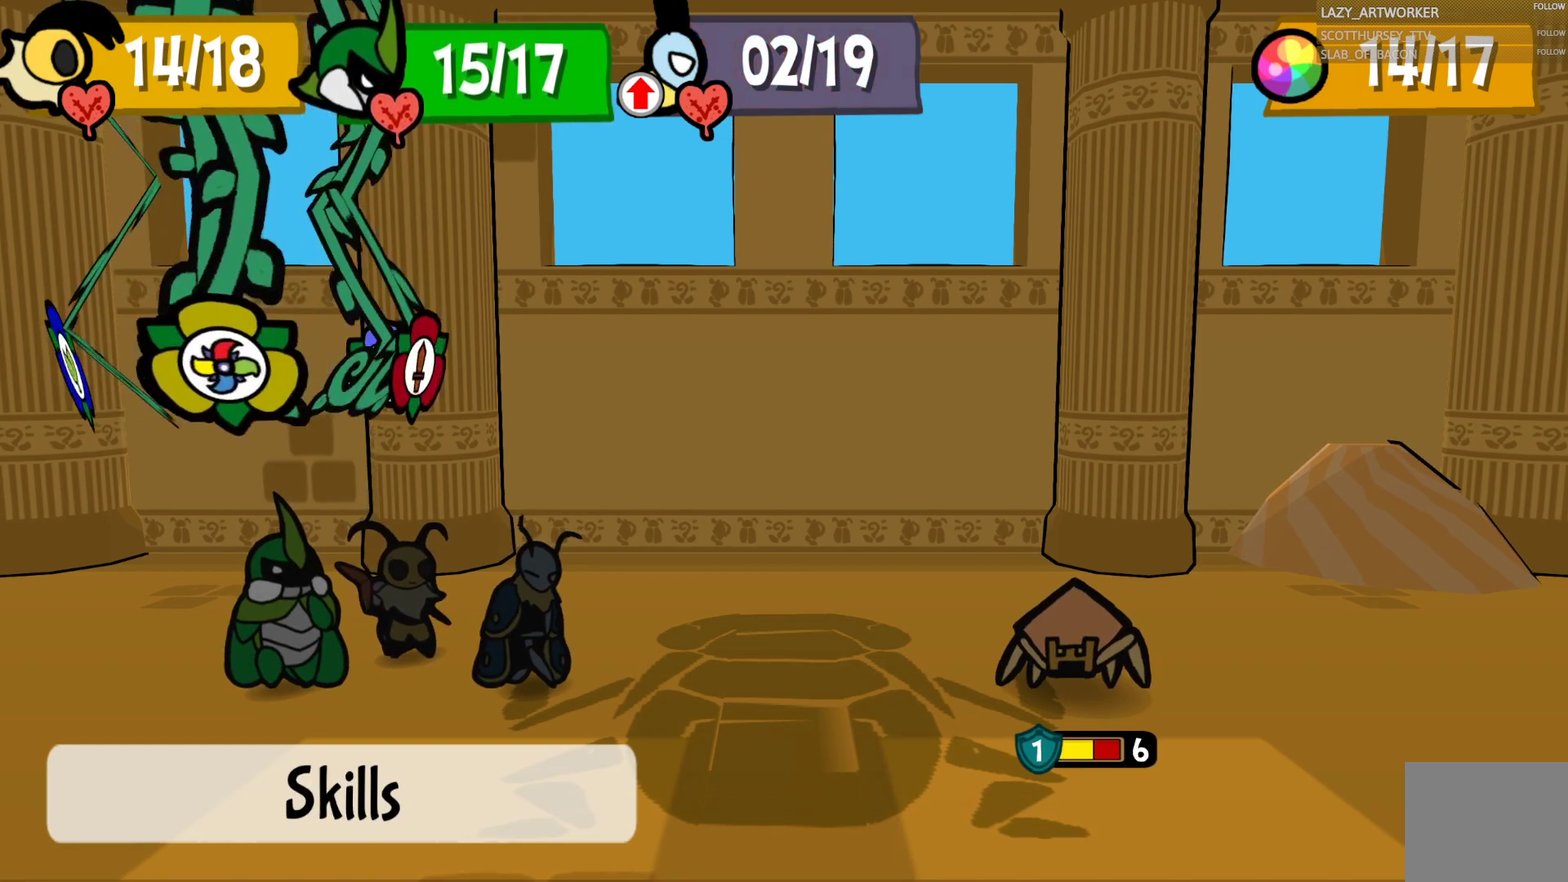
{"buttons": [], "left_stick": "right", "right_stick": "center", "events": [[150, "left_stick", "left"], [317, "left_stick", "center"], [383, "left_stick", "right"]]}
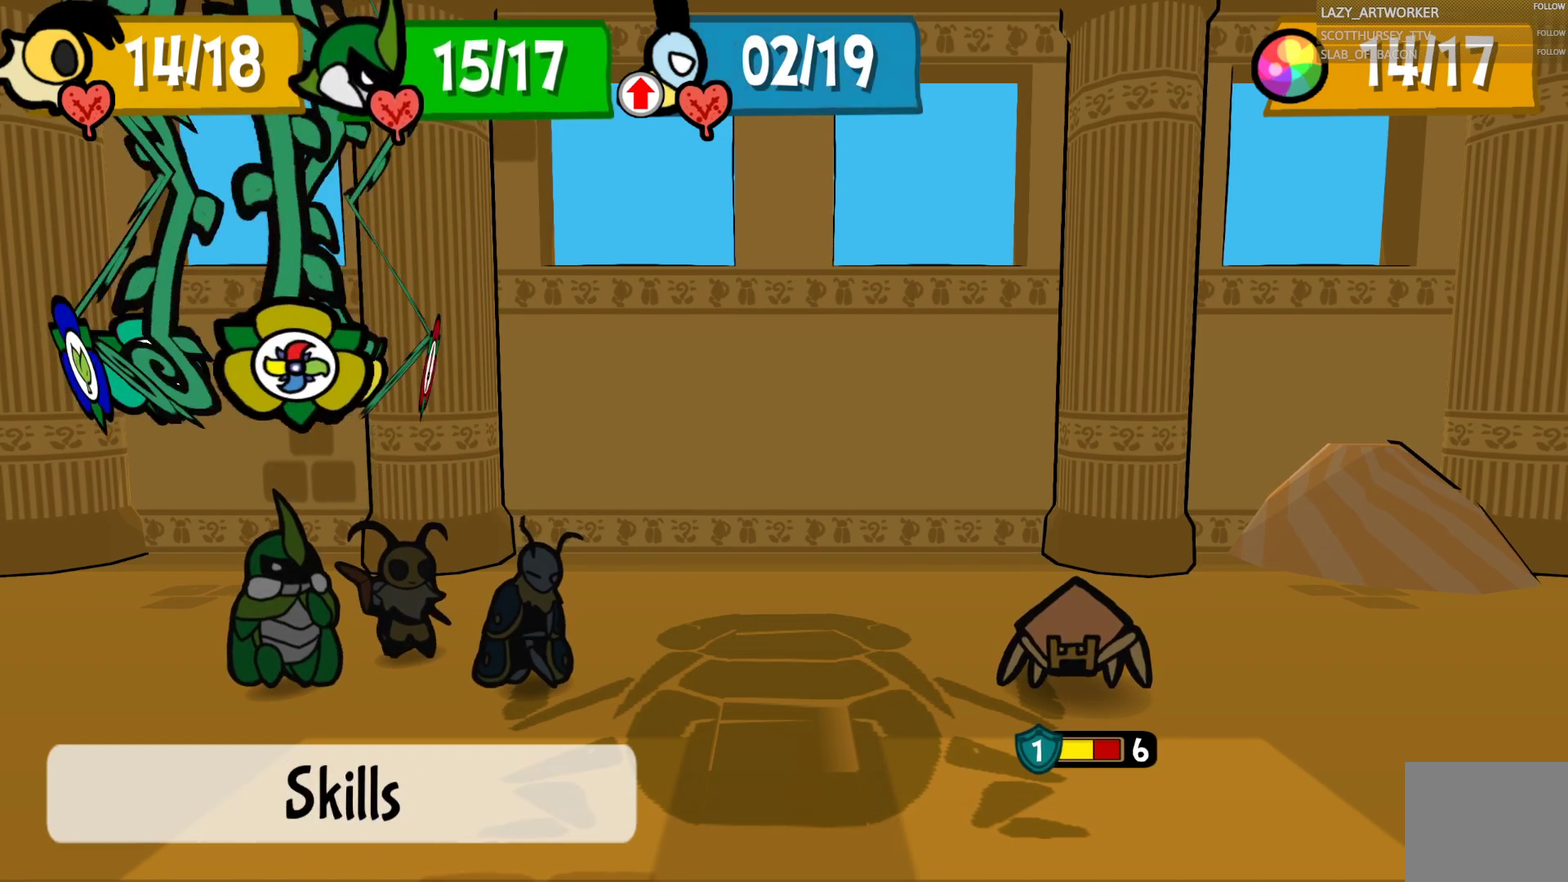
{"buttons": [], "left_stick": "center", "right_stick": "center", "events": [[67, "left_stick", "center"], [300, "left_stick", "right"], [483, "left_stick", "center"]]}
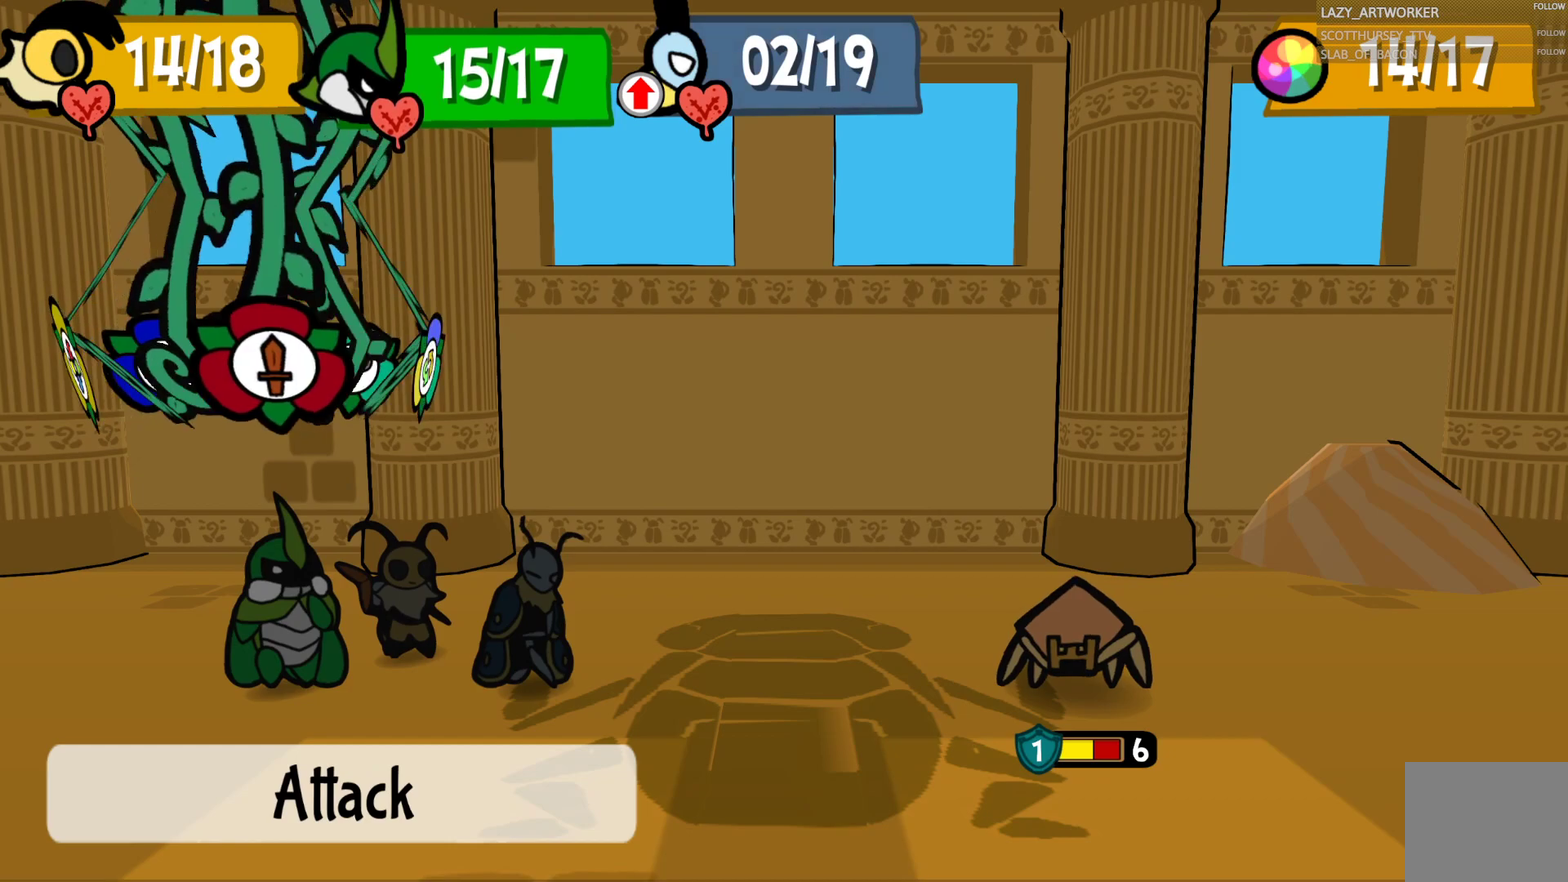
{"buttons": [], "left_stick": "center", "right_stick": "center", "events": [[233, "CROSS", "down"], [367, "CROSS", "up"]]}
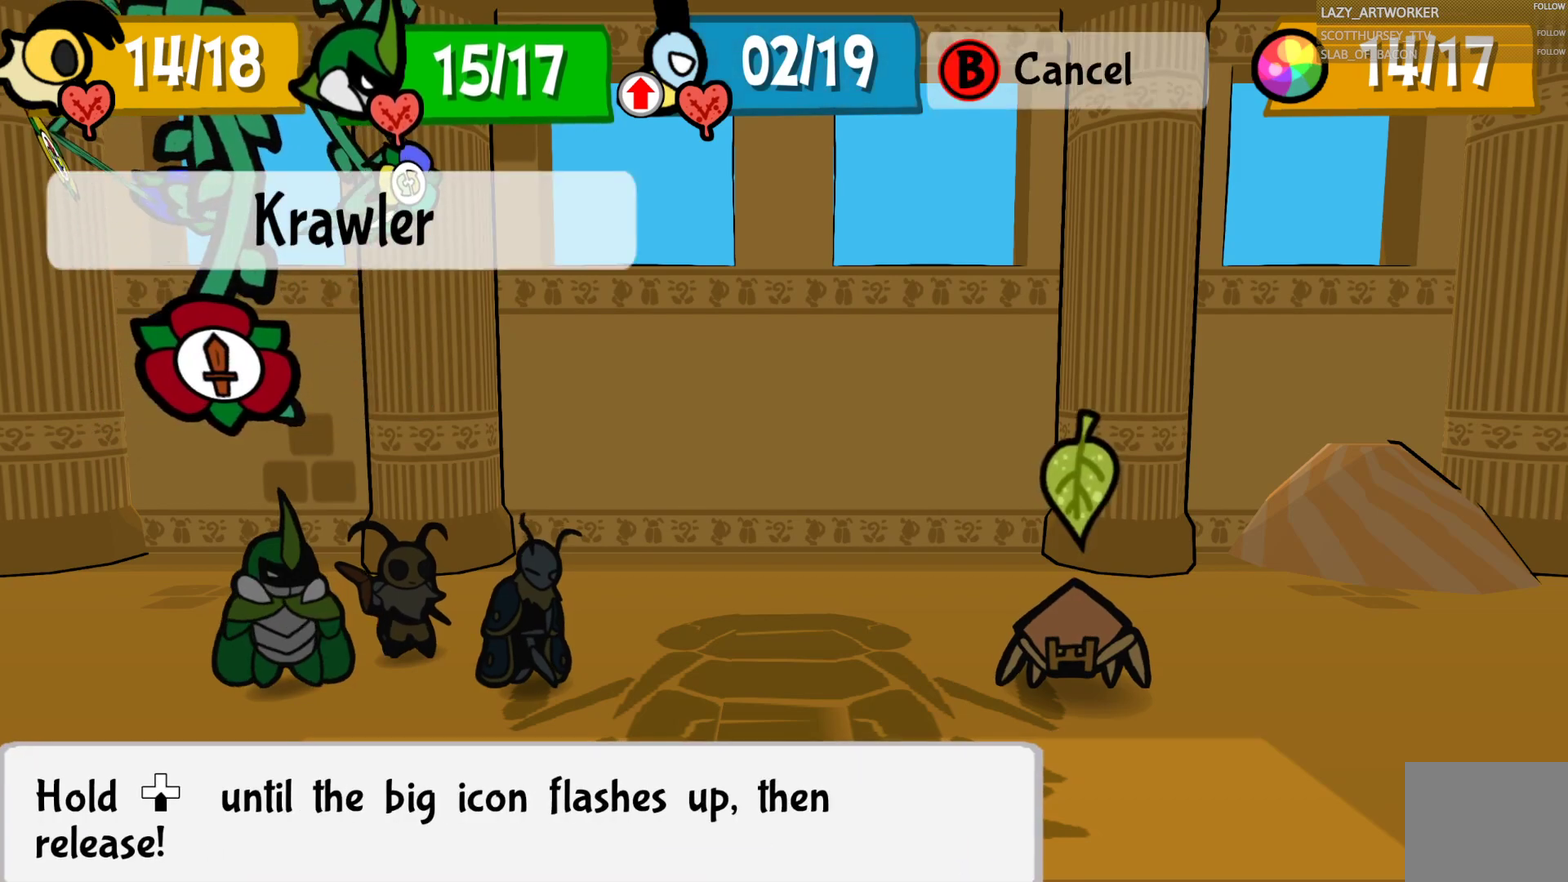
{"buttons": [], "left_stick": "down", "right_stick": "center", "events": [[117, "CROSS", "down"], [233, "CROSS", "up"], [333, "left_stick", "down"]]}
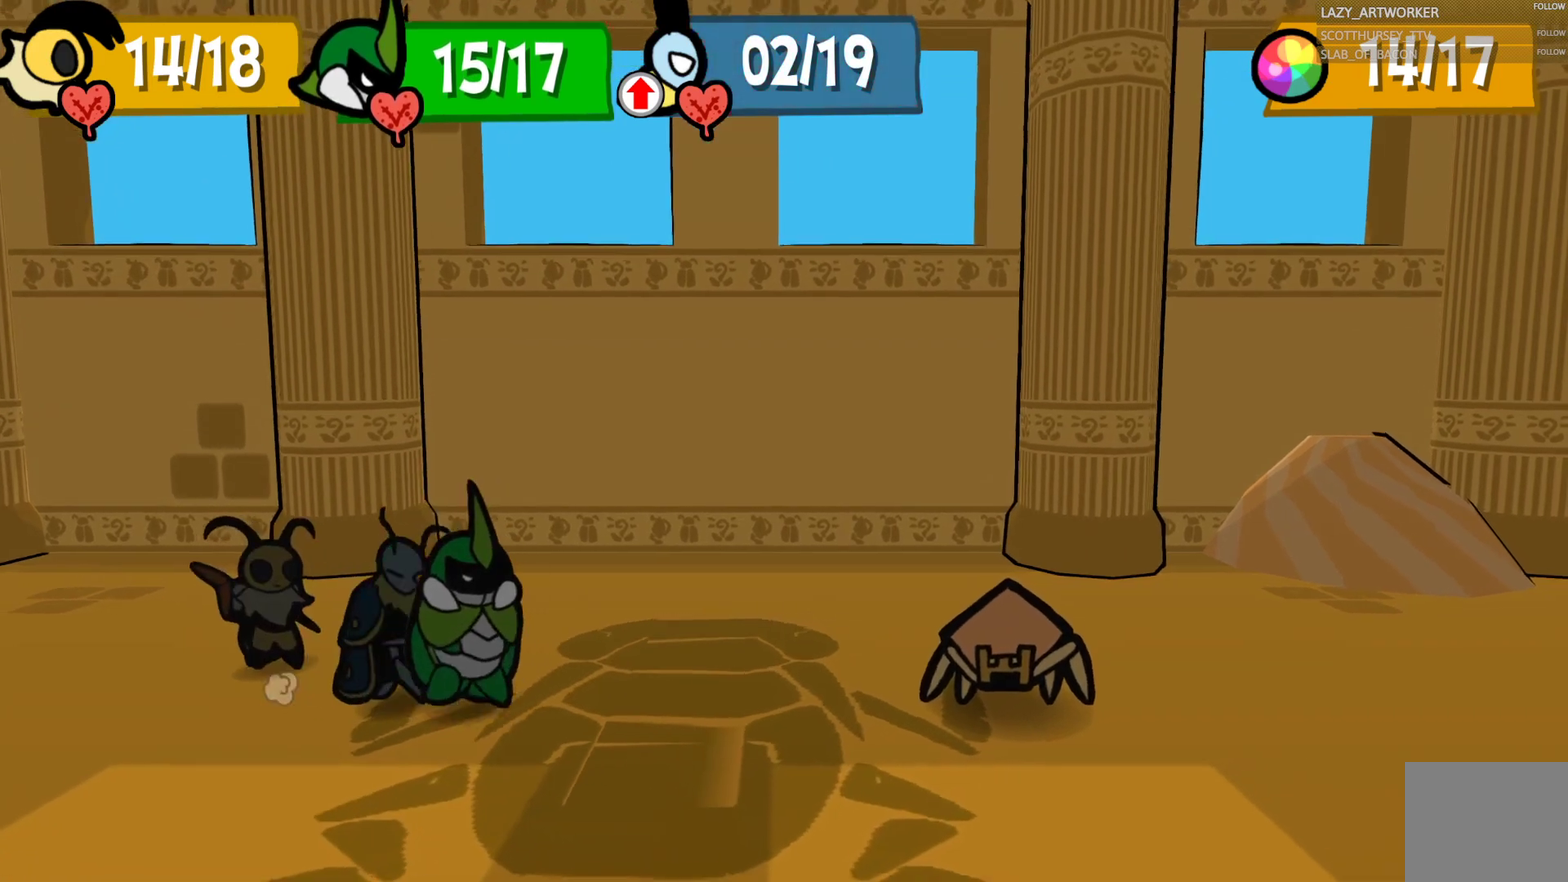
{"buttons": [], "left_stick": "down", "right_stick": "center", "events": [[67, "left_stick", "down-left"], [133, "left_stick", "down"]]}
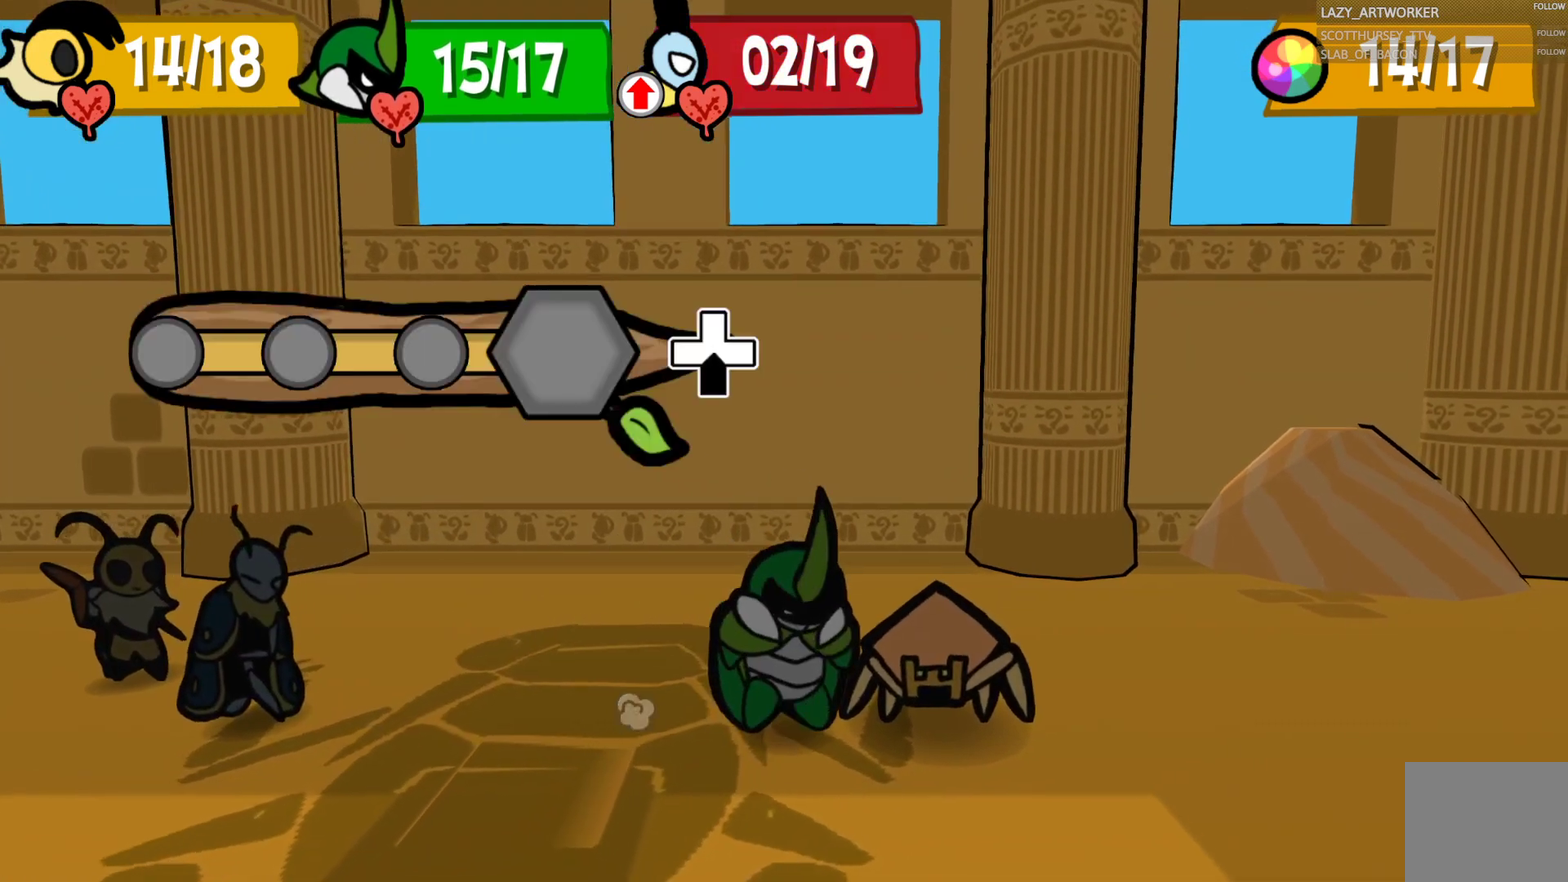
{"buttons": [], "left_stick": "down", "right_stick": "center", "events": []}
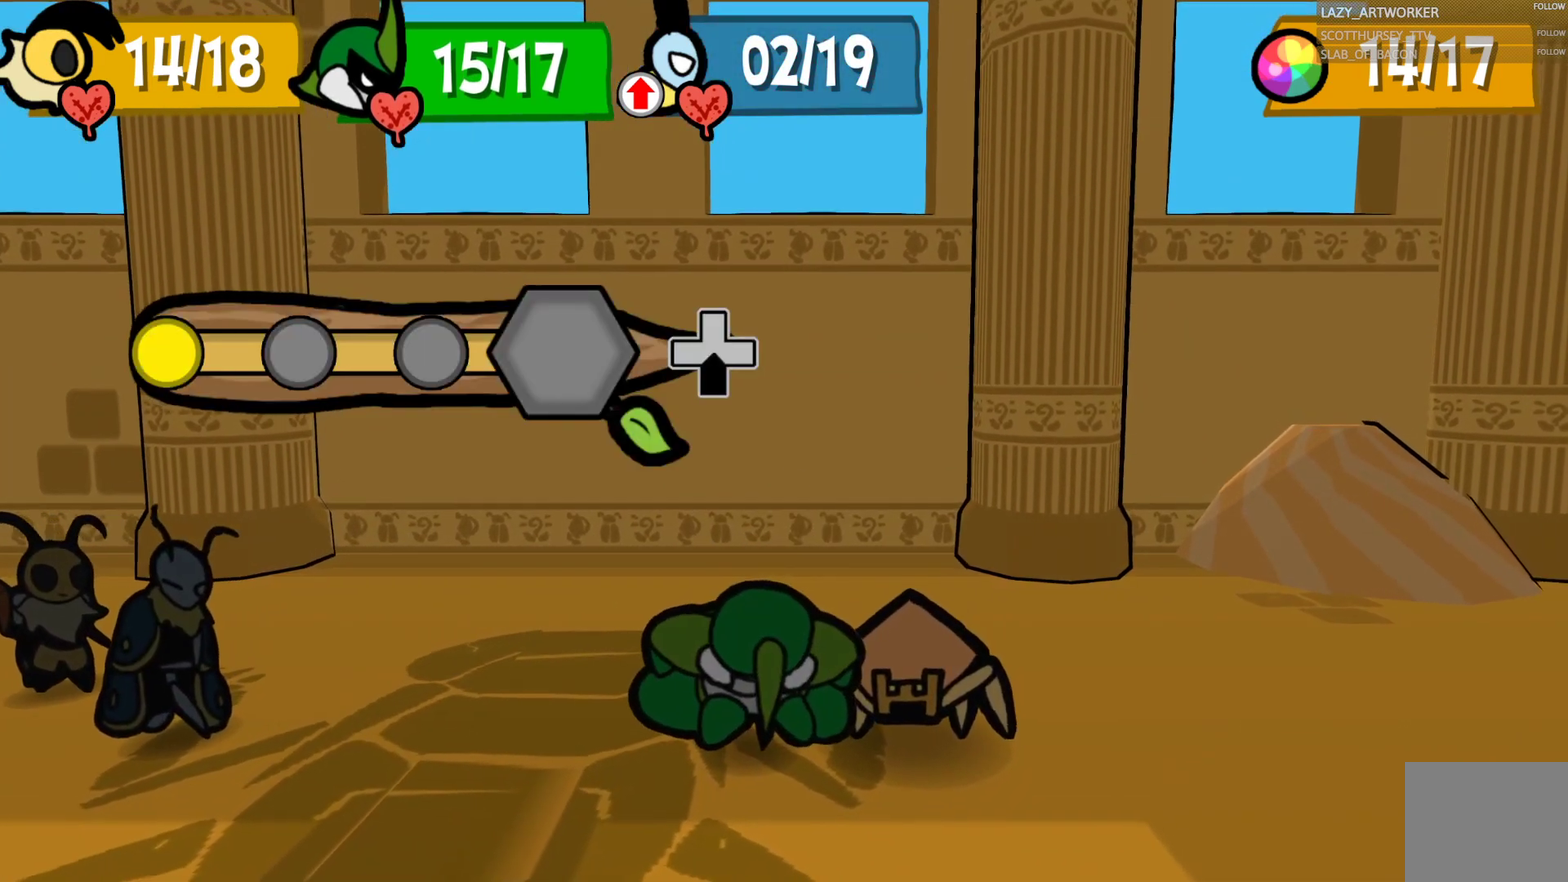
{"buttons": [], "left_stick": "down", "right_stick": "center", "events": []}
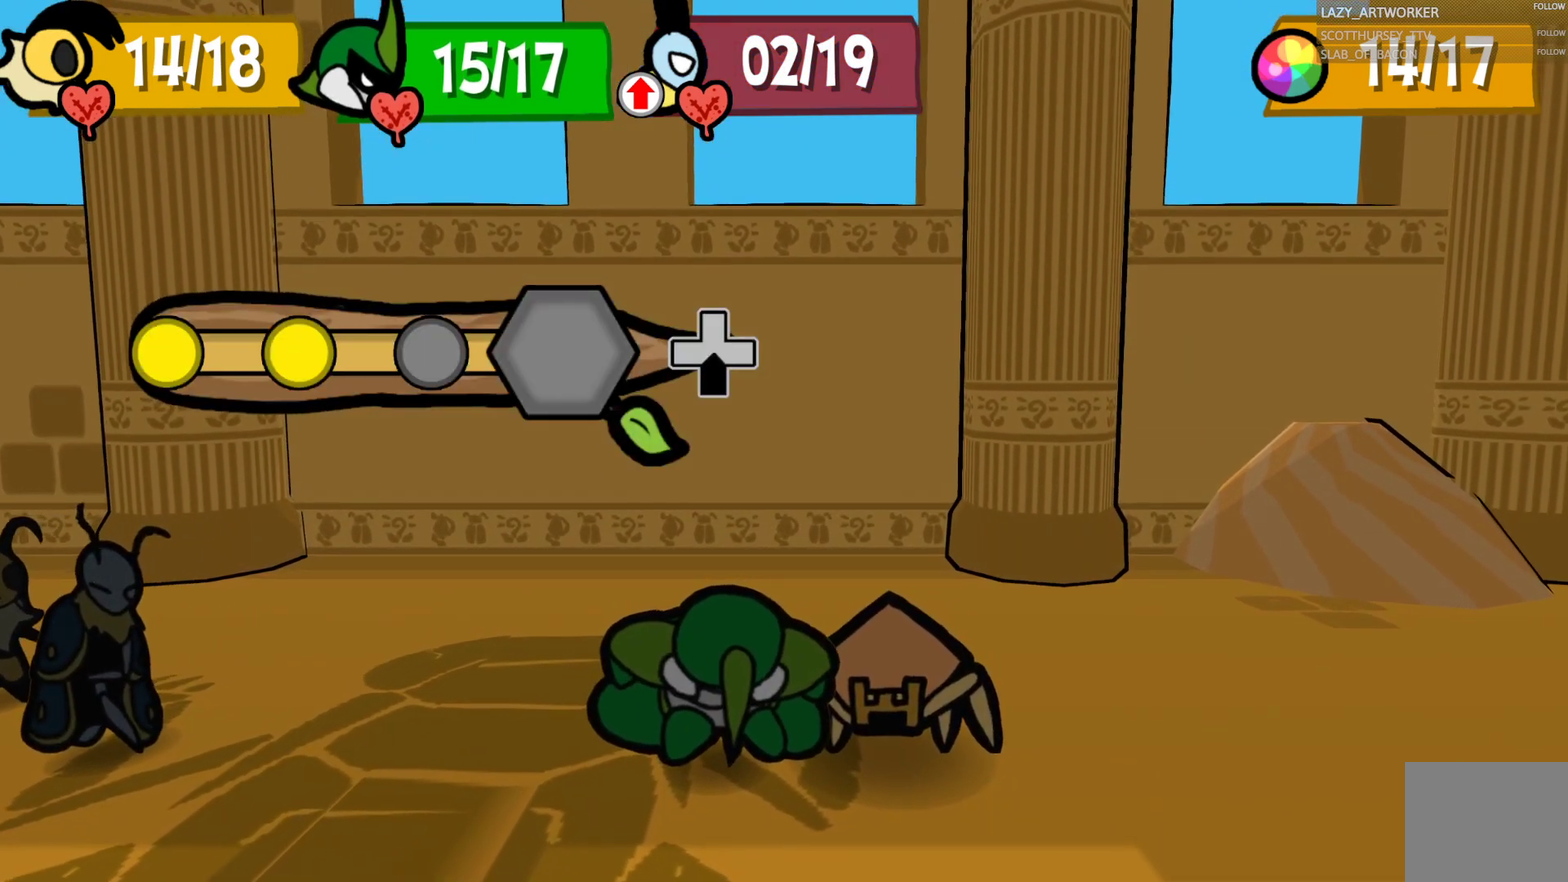
{"buttons": [], "left_stick": "down", "right_stick": "center", "events": []}
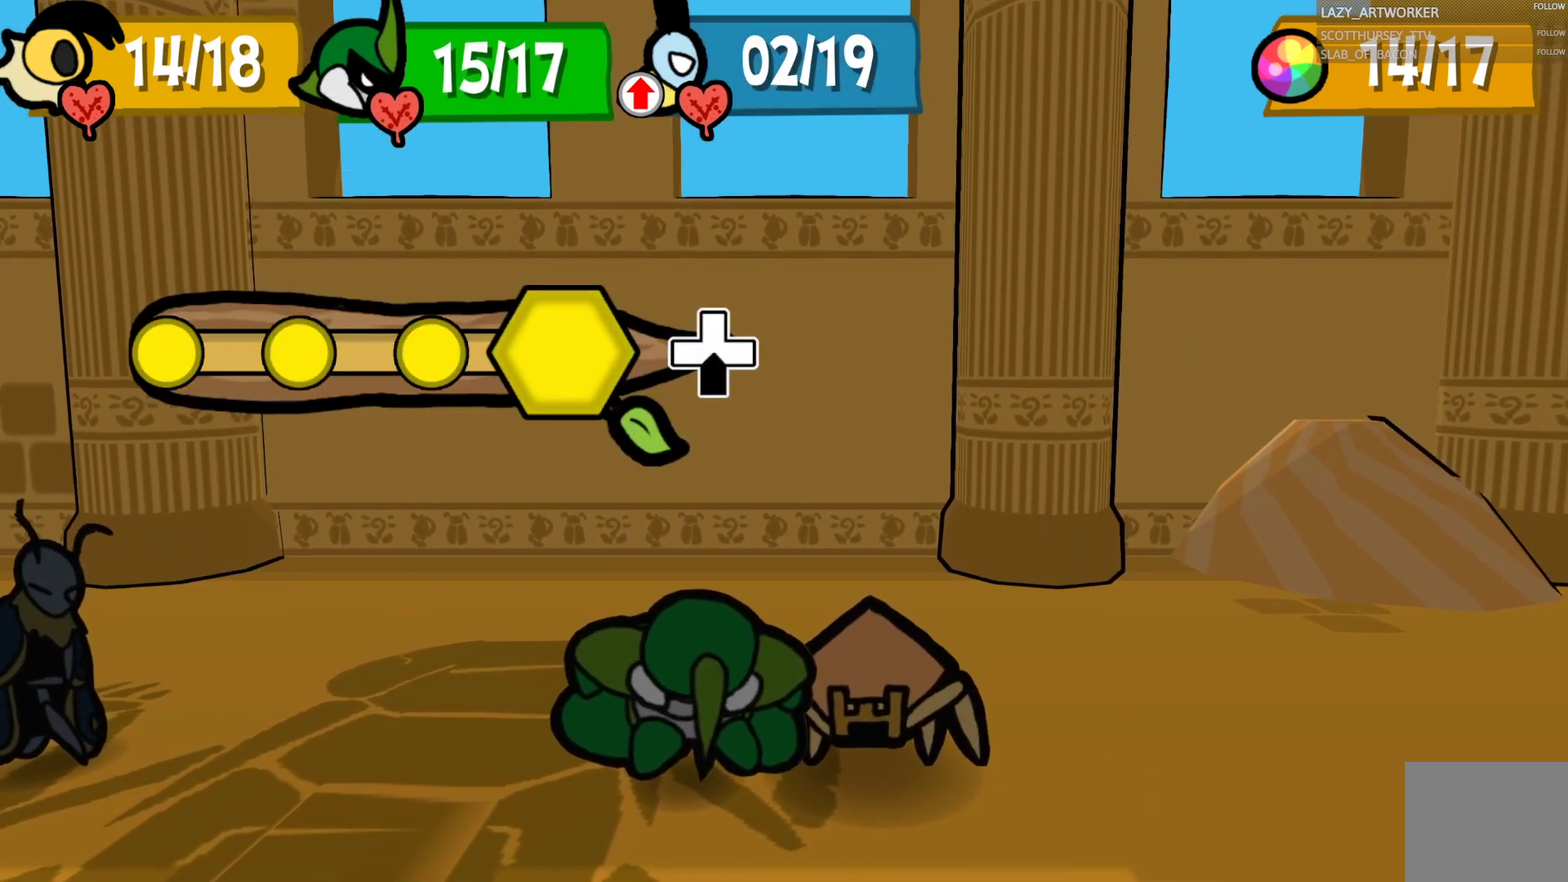
{"buttons": [], "left_stick": "center", "right_stick": "center", "events": [[133, "left_stick", "center"]]}
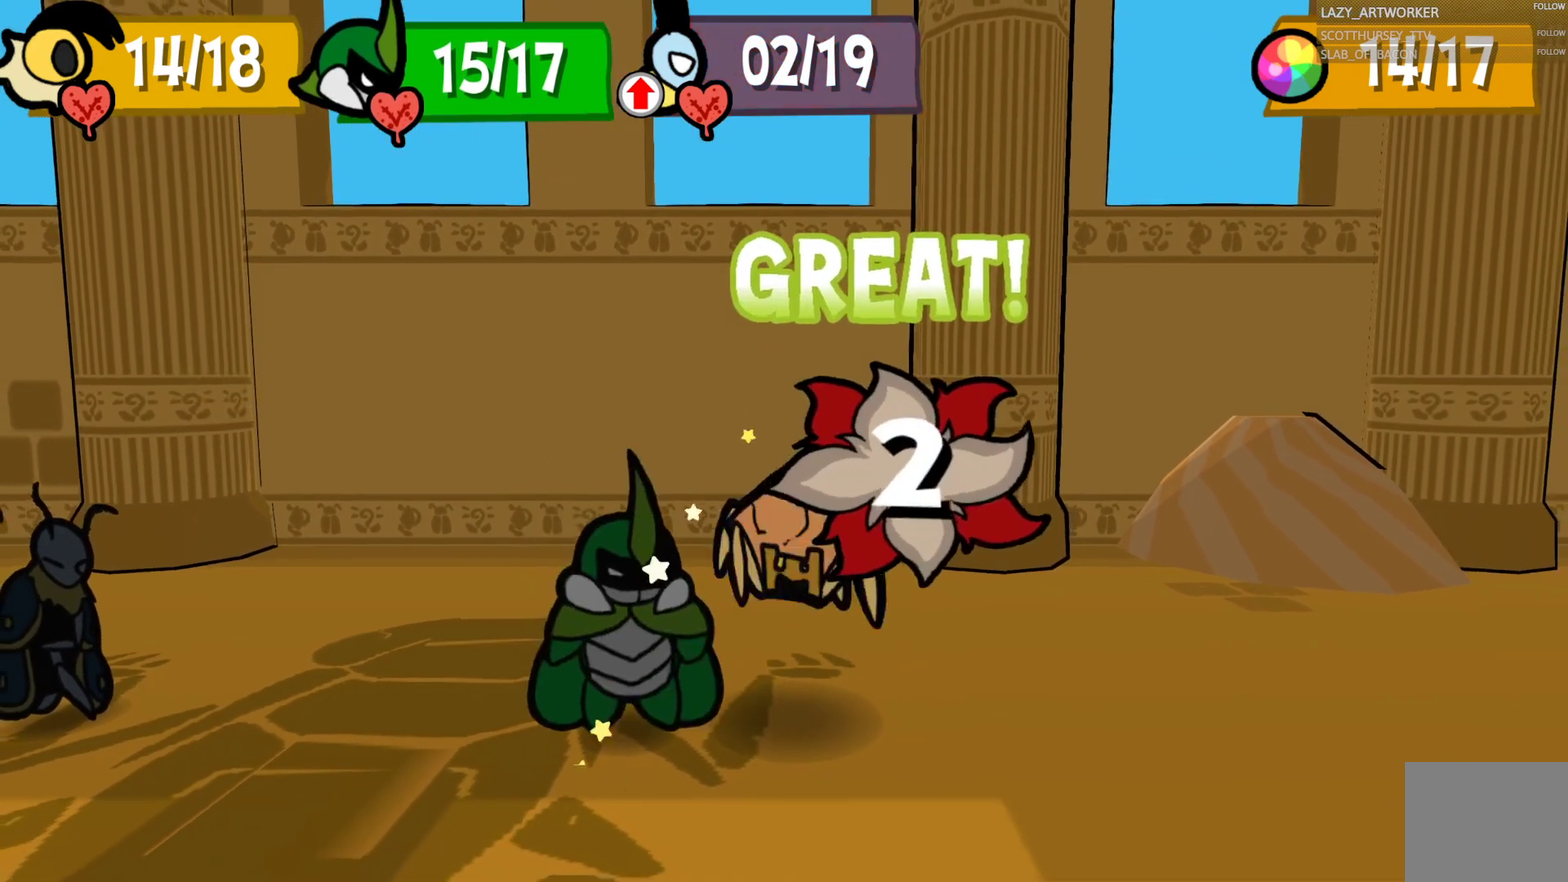
{"buttons": [], "left_stick": "center", "right_stick": "center", "events": []}
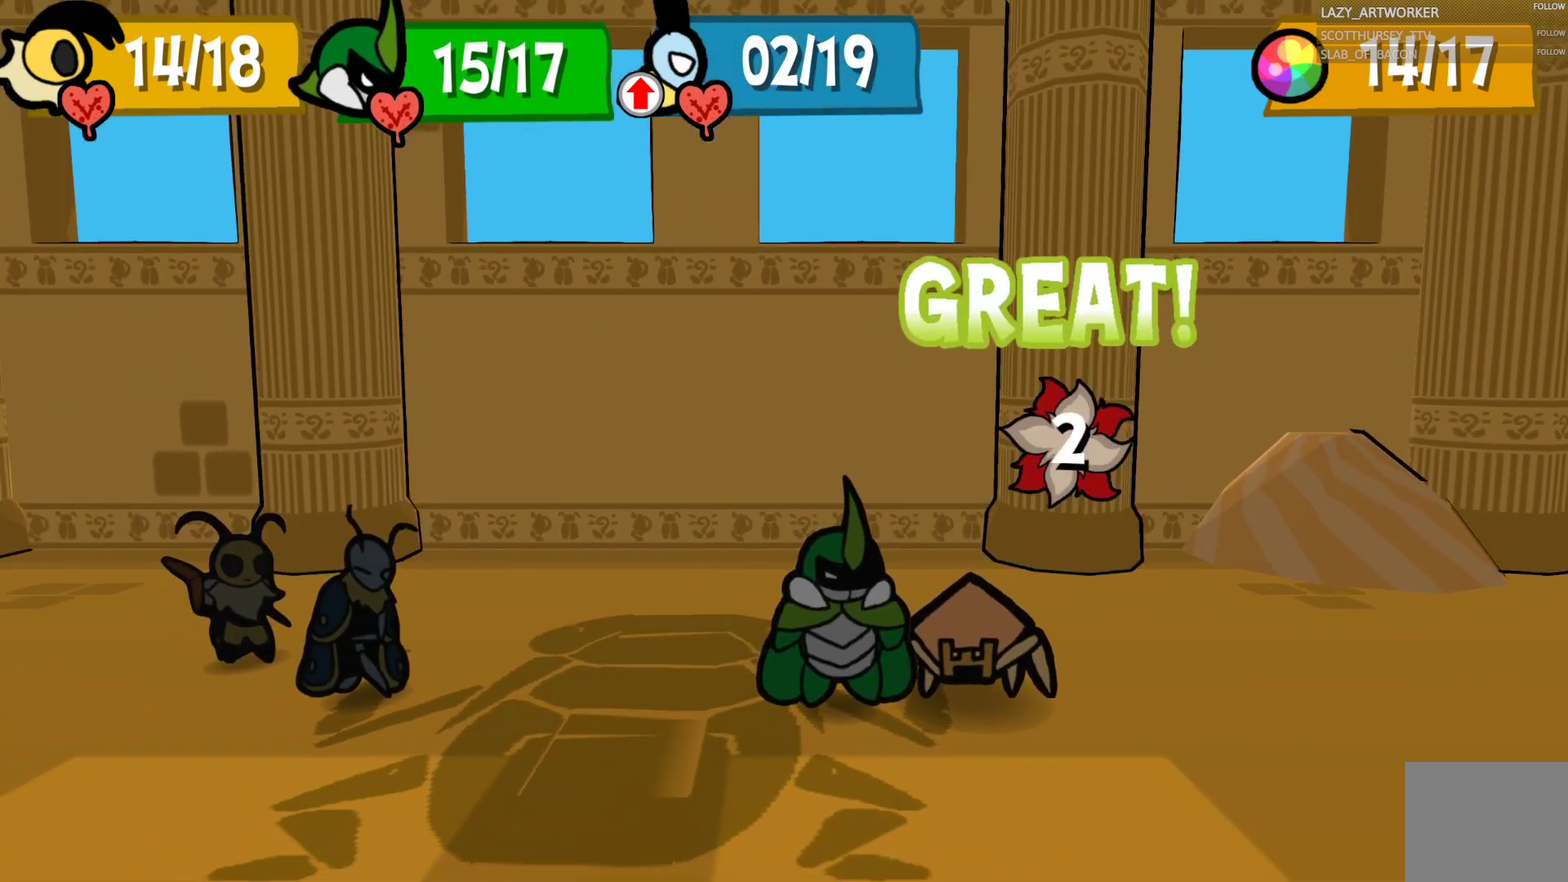
{"buttons": [], "left_stick": "center", "right_stick": "center", "events": []}
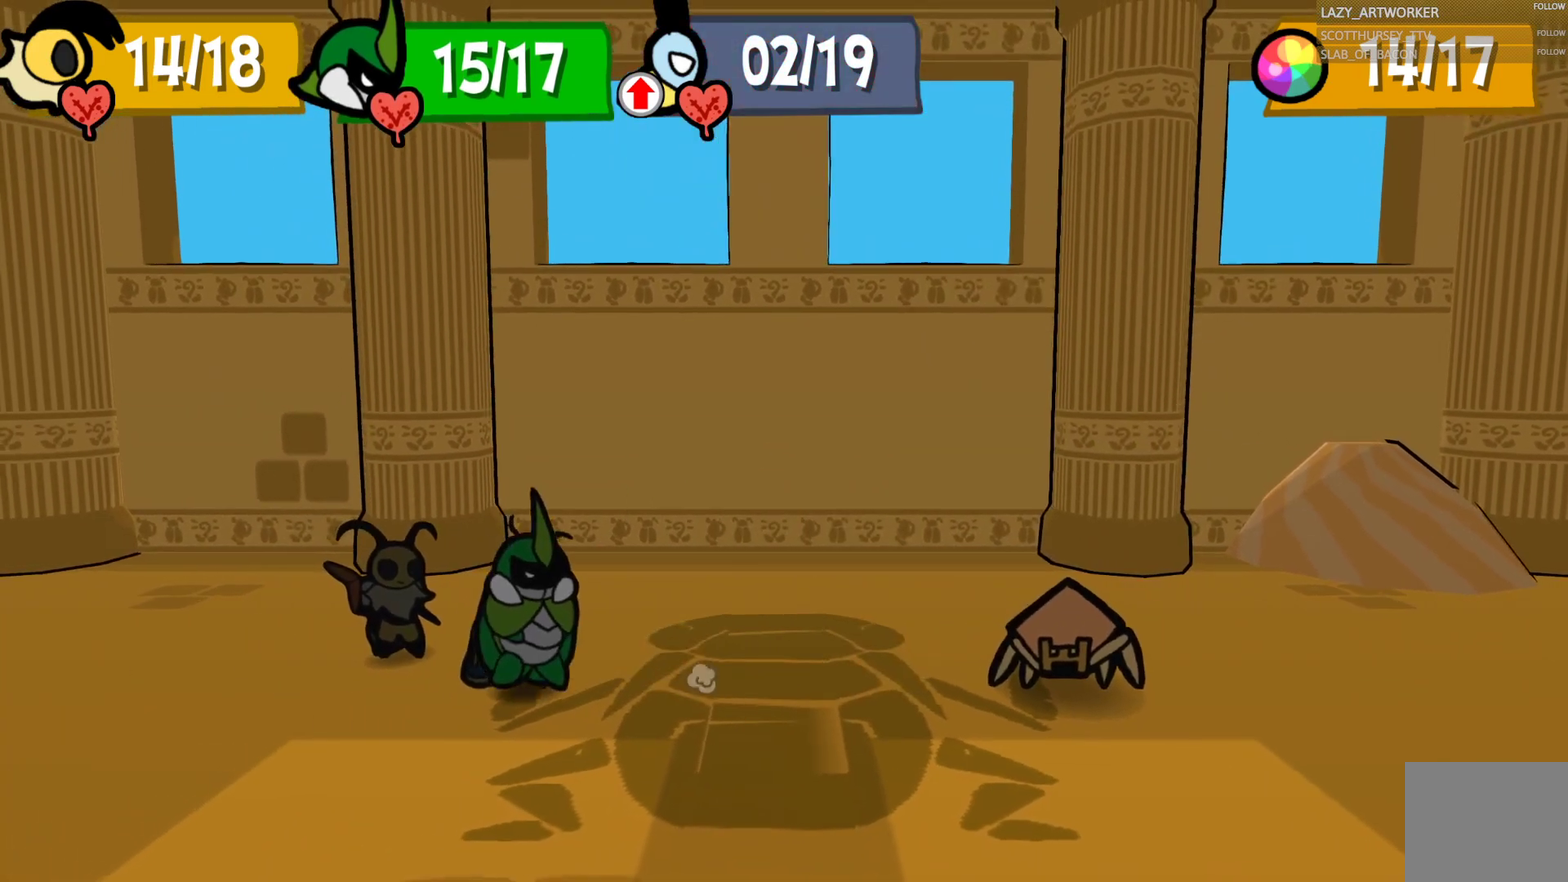
{"buttons": [], "left_stick": "center", "right_stick": "center", "events": []}
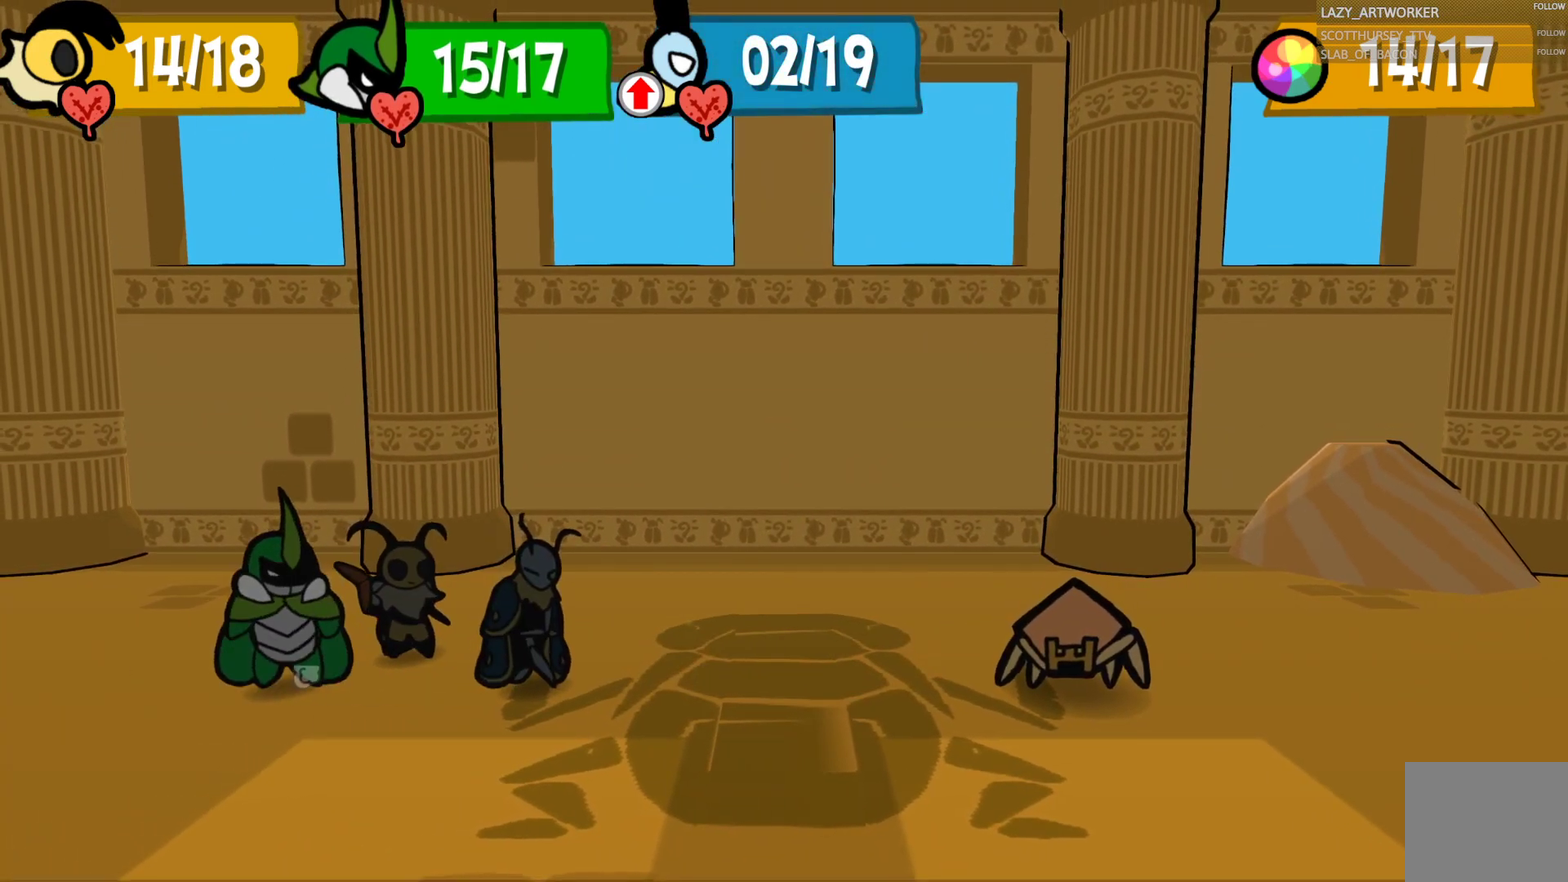
{"buttons": [], "left_stick": "center", "right_stick": "center", "events": []}
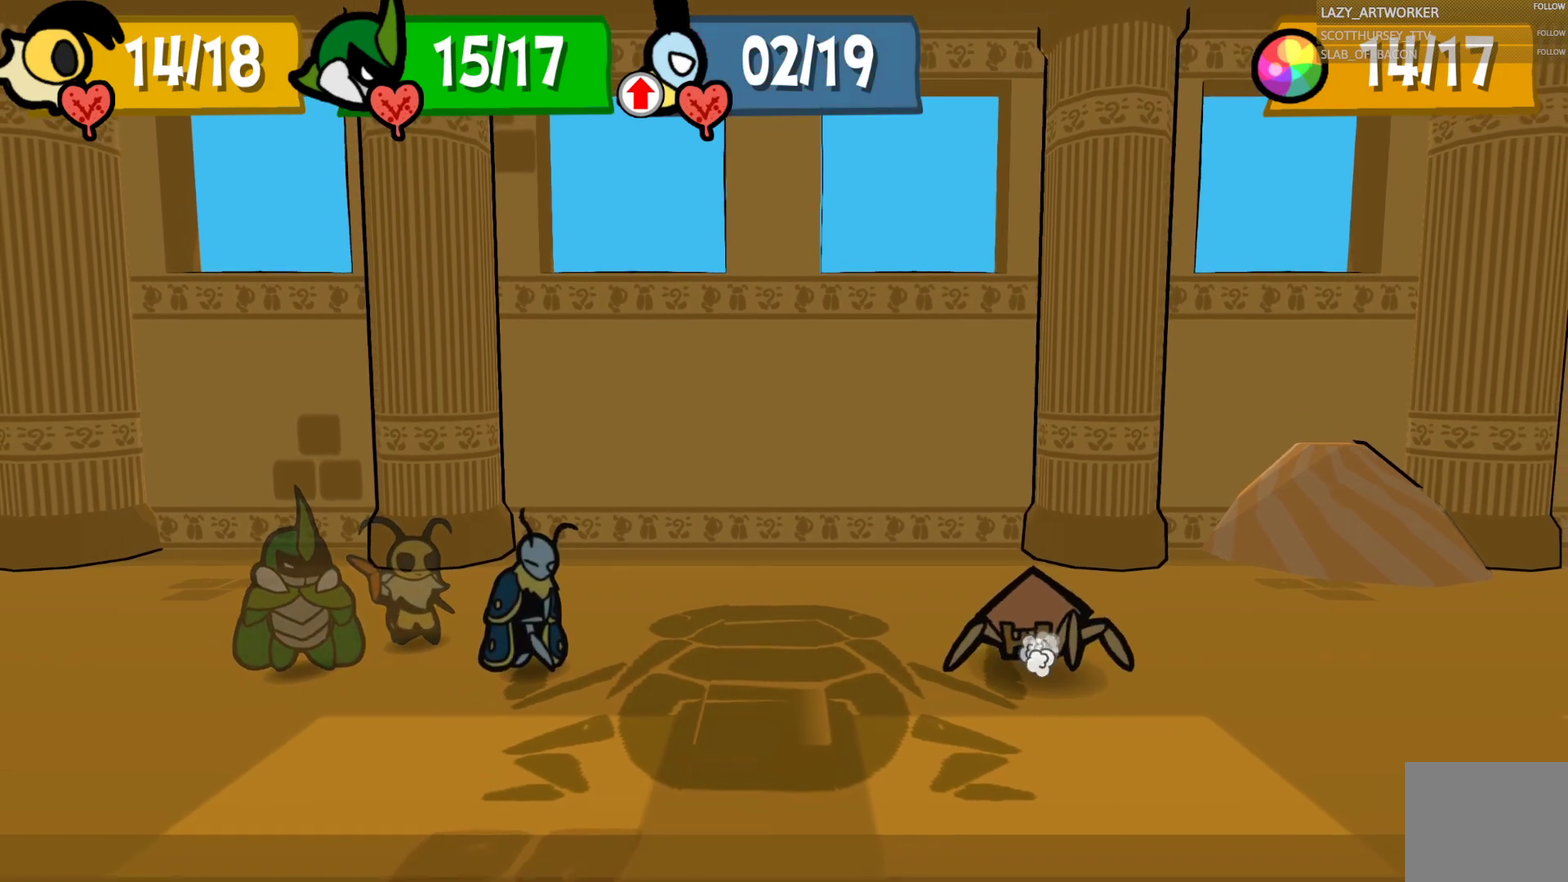
{"buttons": ["CROSS"], "left_stick": "center", "right_stick": "center", "events": [[483, "CROSS", "down"]]}
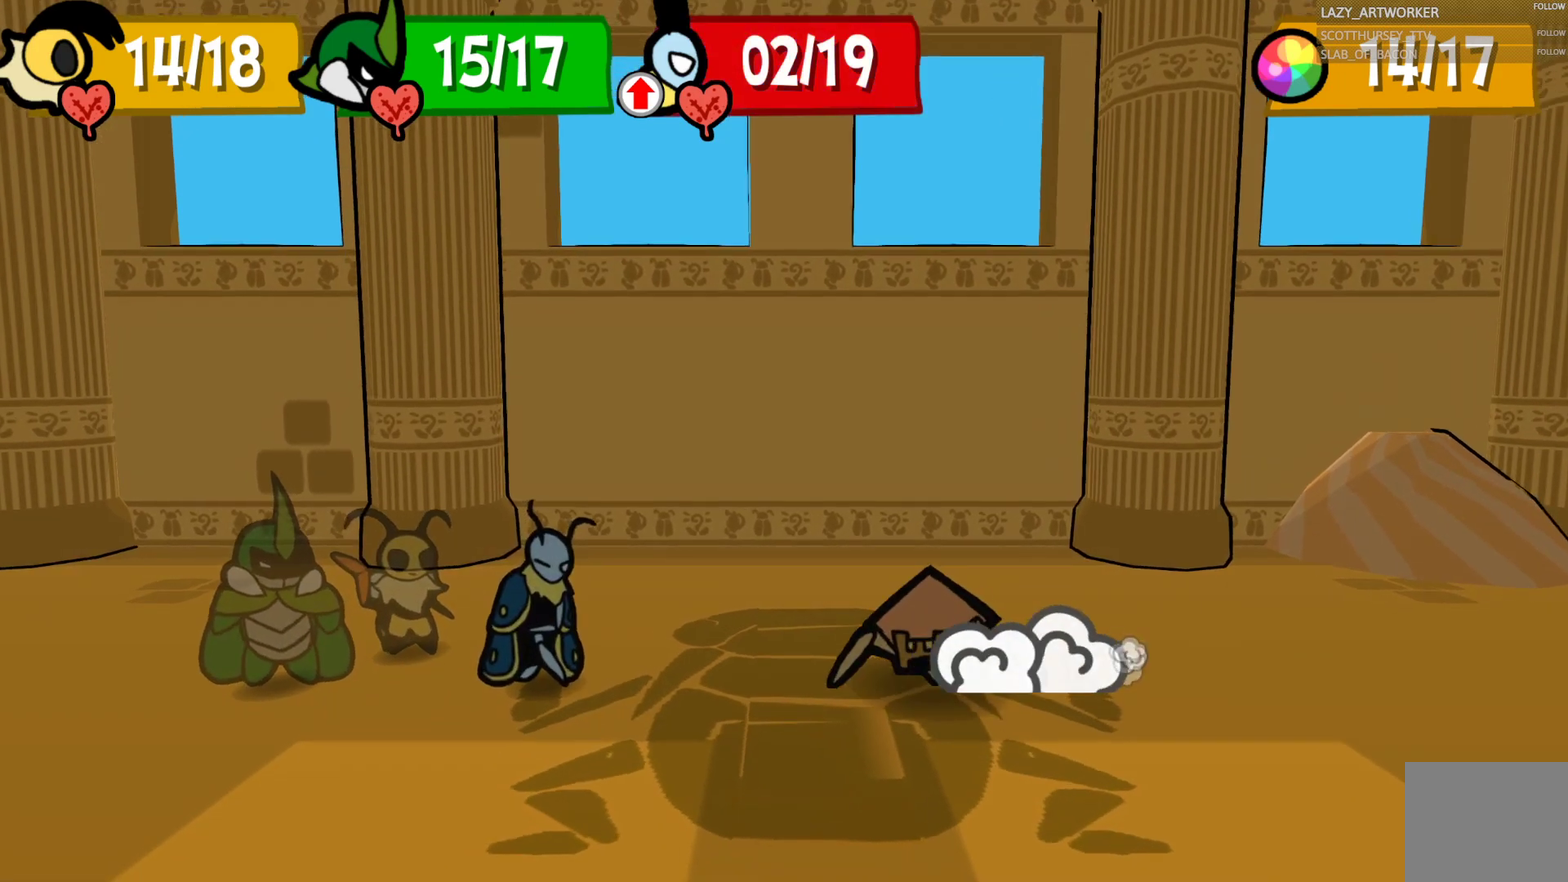
{"buttons": ["CROSS"], "left_stick": "center", "right_stick": "center", "events": []}
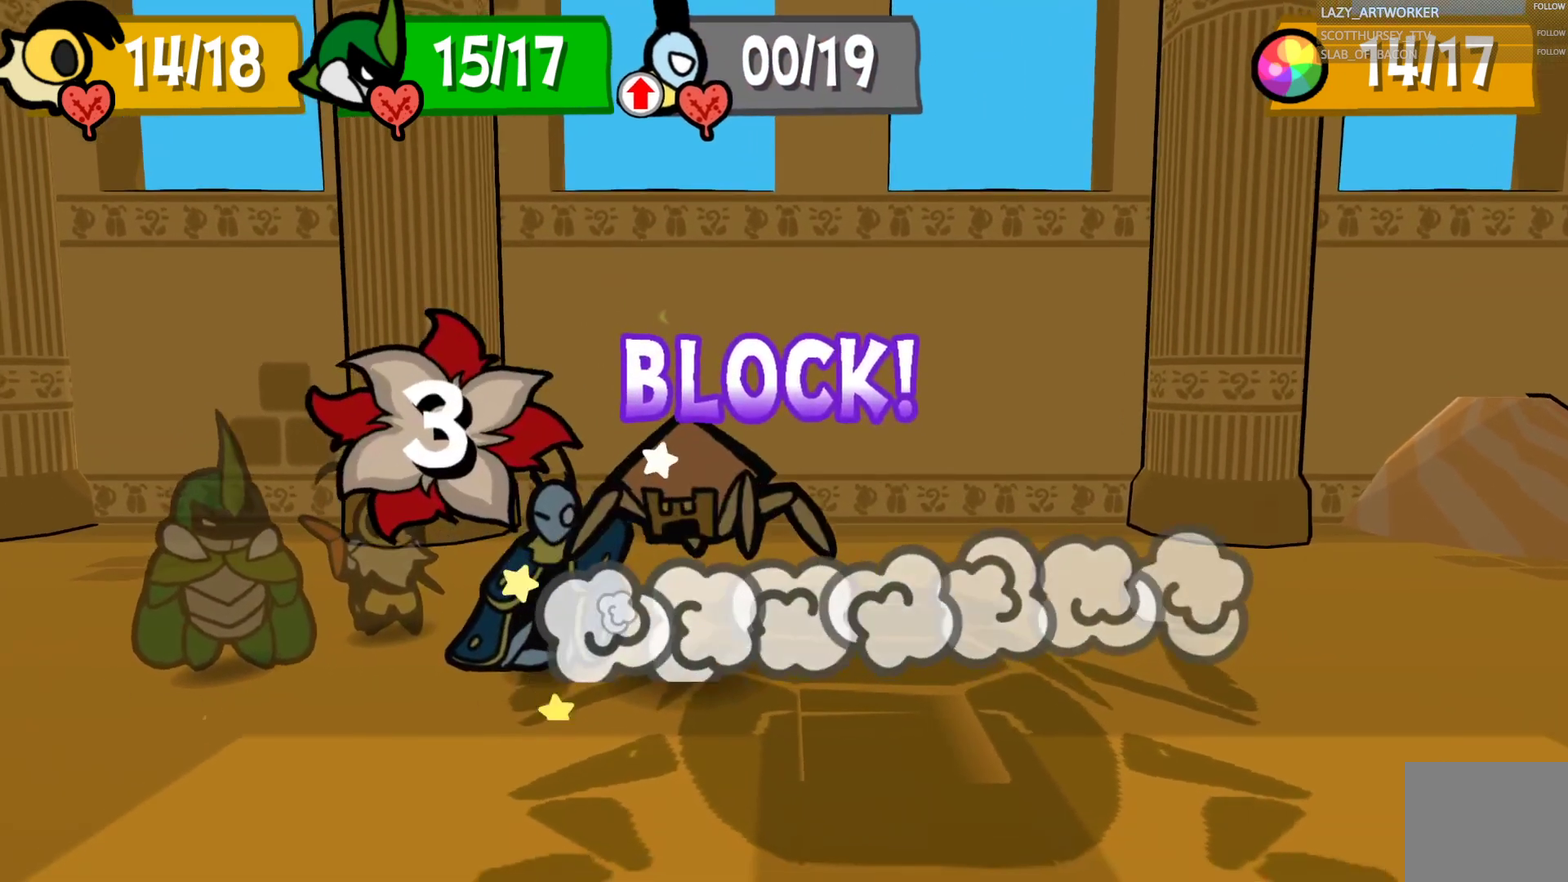
{"buttons": [], "left_stick": "center", "right_stick": "center", "events": [[200, "CROSS", "up"]]}